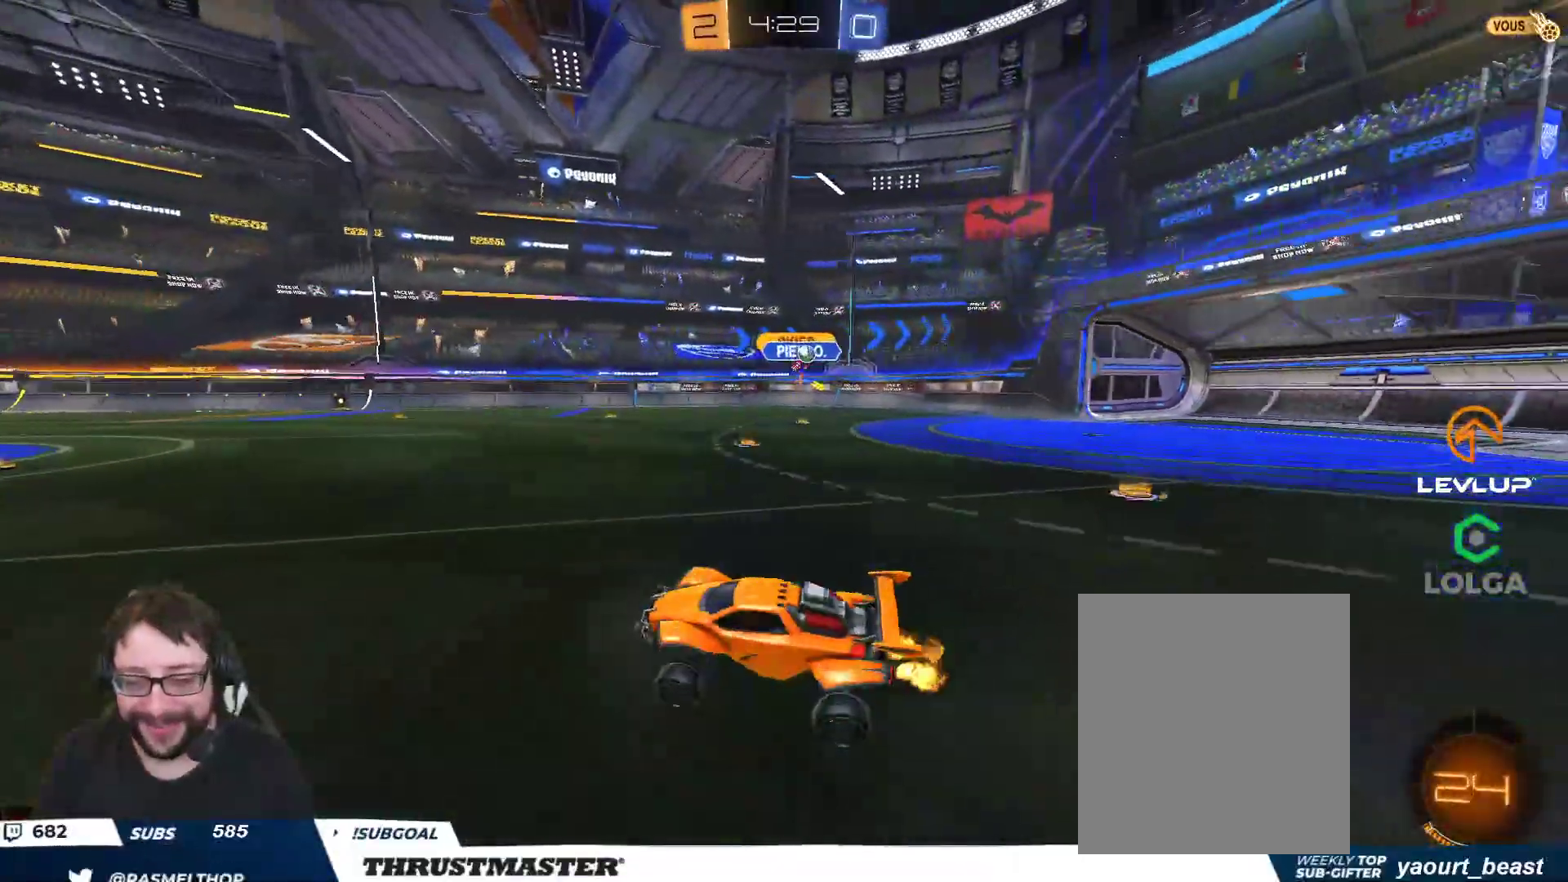
Gameplay with a controller (Xbox layout); each line is a JSON object with the inputs held at the frame after it. "events" lists button and stick changes between this image and that frame as [ms after this image, input, new state], when the widget could be followed in between.
{"buttons": ["B", "Y", "R2"], "left_stick": "right", "right_stick": "center", "events": [[367, "B", "down"], [383, "Y", "down"]]}
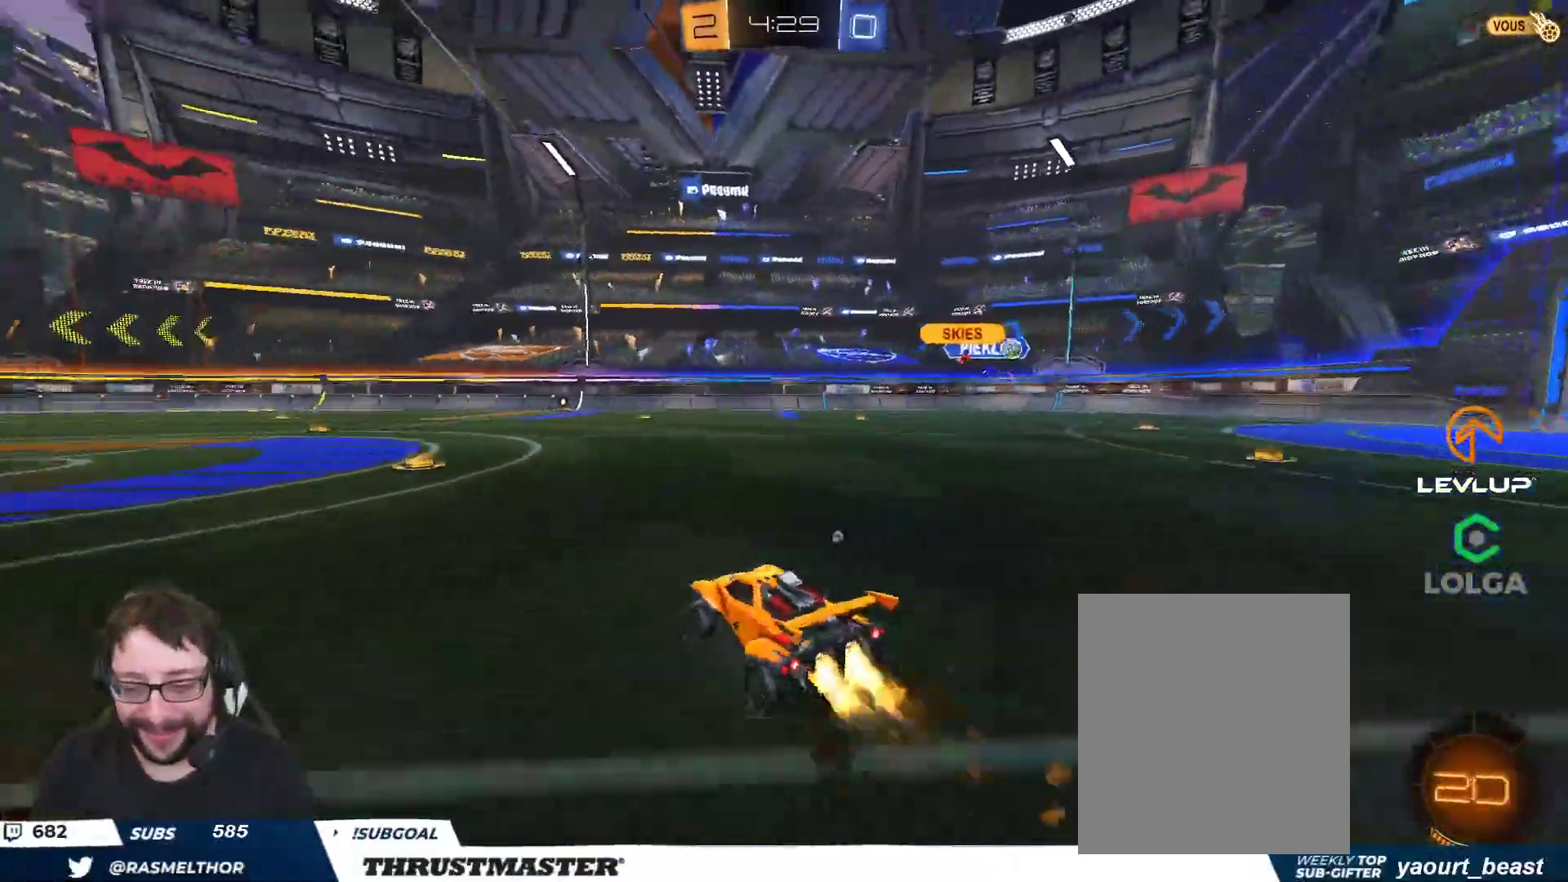
{"buttons": ["R2"], "left_stick": "right", "right_stick": "center", "events": [[17, "left_stick", "center"], [33, "Y", "up"], [83, "B", "up"], [167, "left_stick", "left"], [200, "Y", "down"], [283, "Y", "up"], [433, "left_stick", "right"]]}
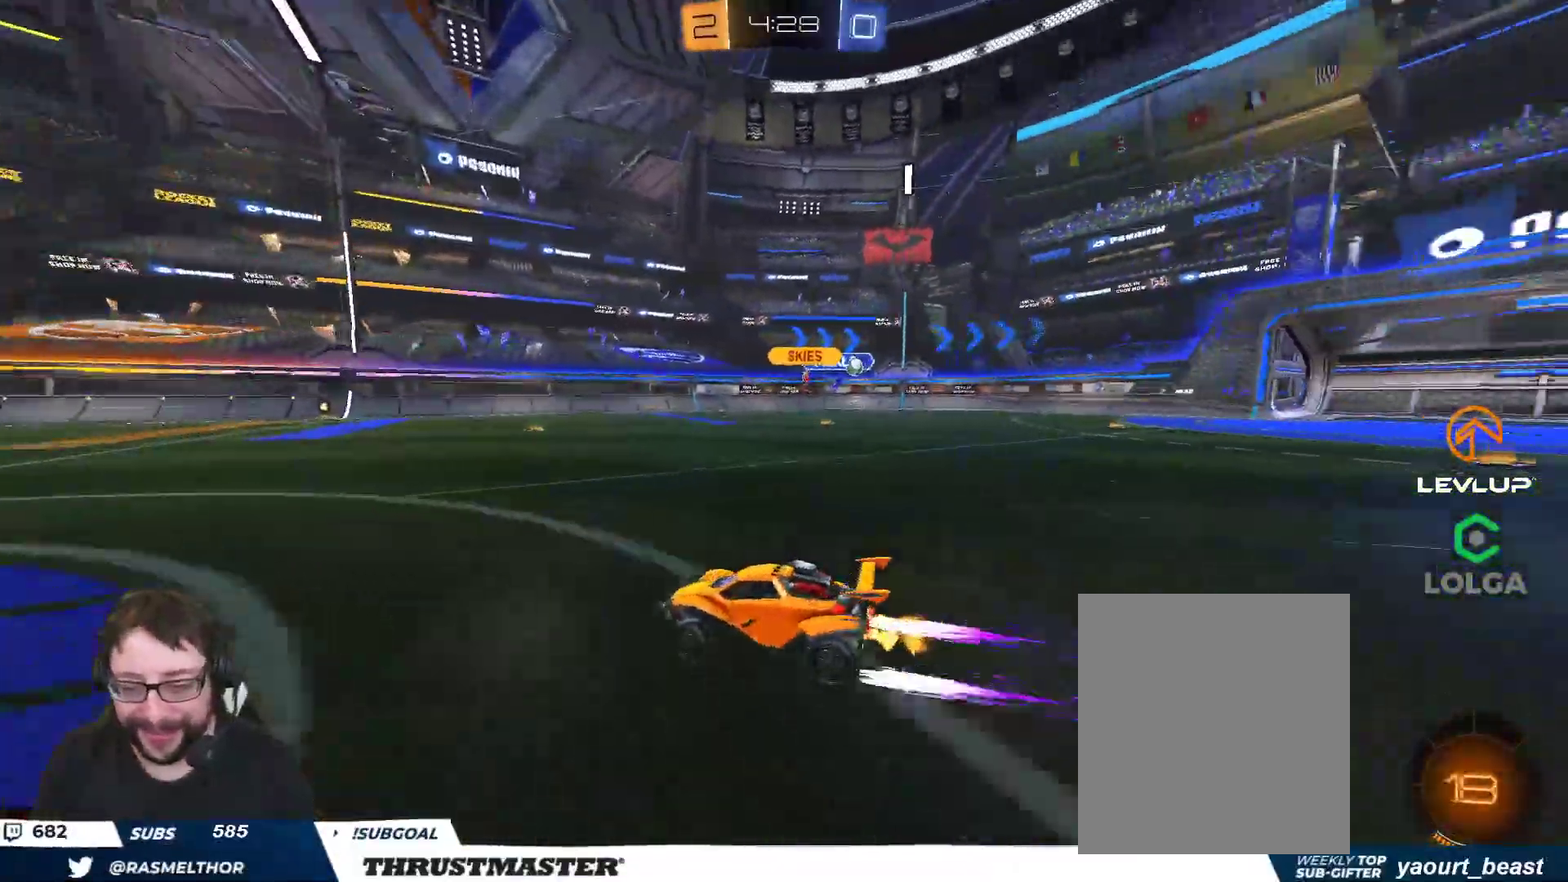
{"buttons": ["R2"], "left_stick": "right", "right_stick": "center", "events": []}
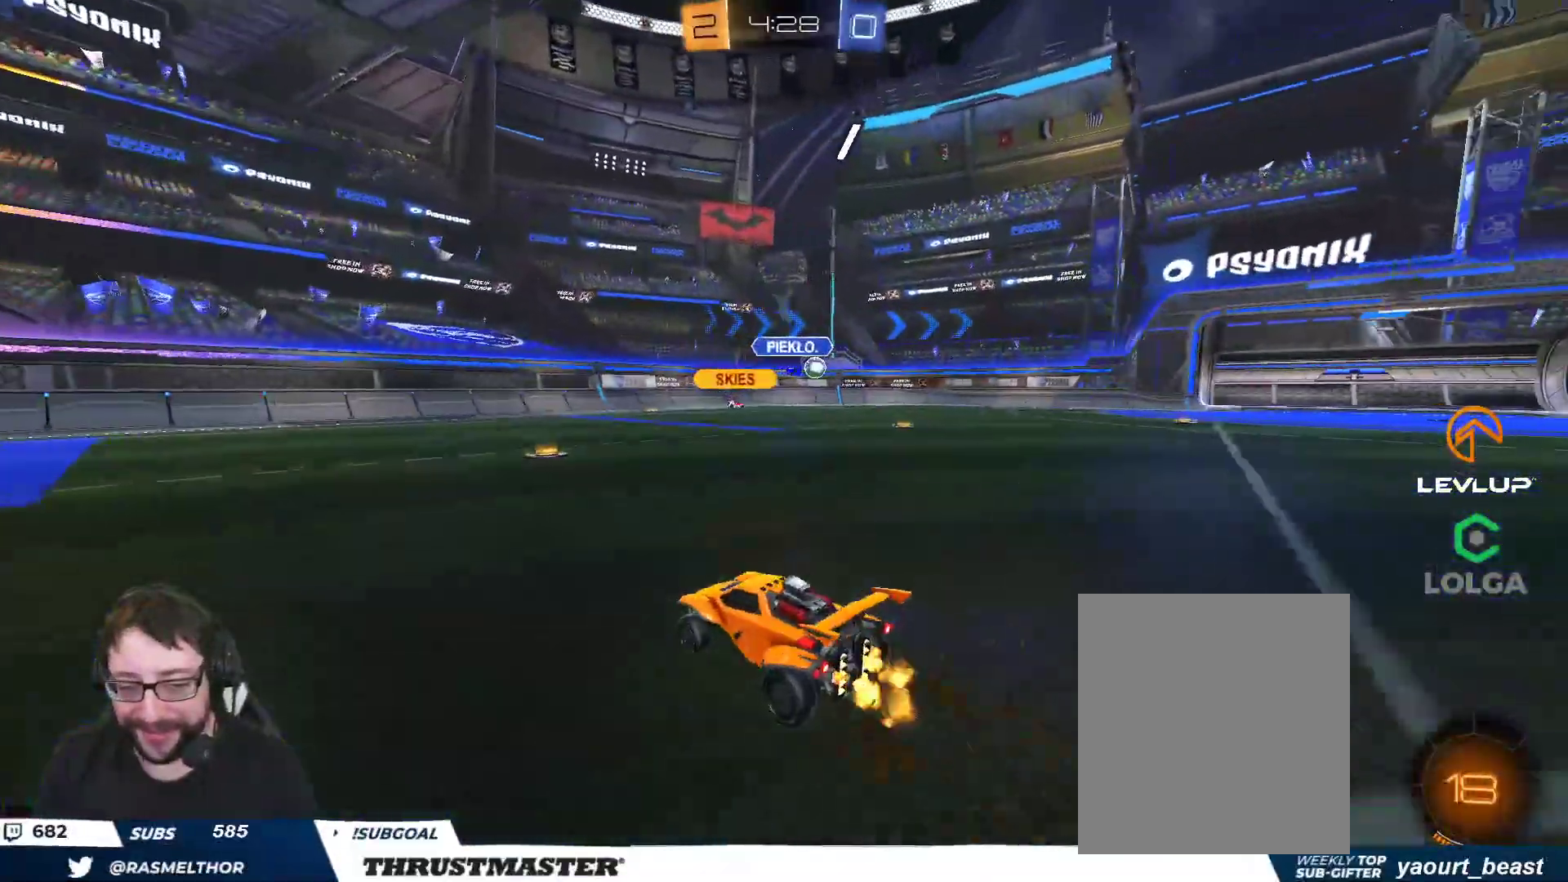
{"buttons": ["R2"], "left_stick": "right", "right_stick": "center", "events": [[50, "left_stick", "left"], [133, "left_stick", "right"], [200, "L2", "down"], [317, "L2", "up"]]}
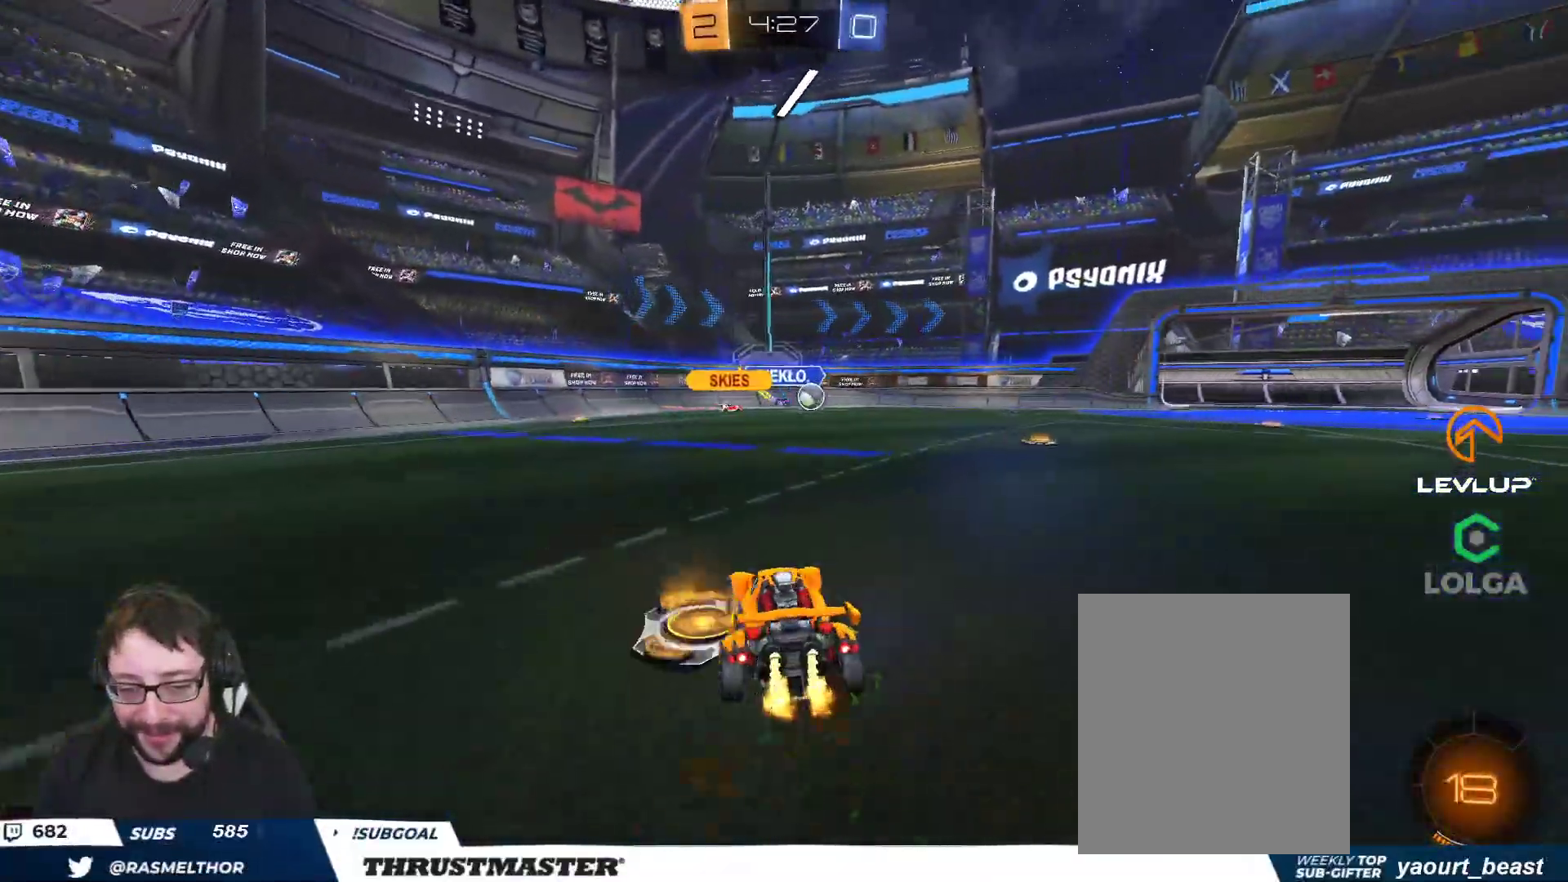
{"buttons": ["R2"], "left_stick": "right", "right_stick": "center", "events": [[283, "left_stick", "center"], [367, "left_stick", "right"]]}
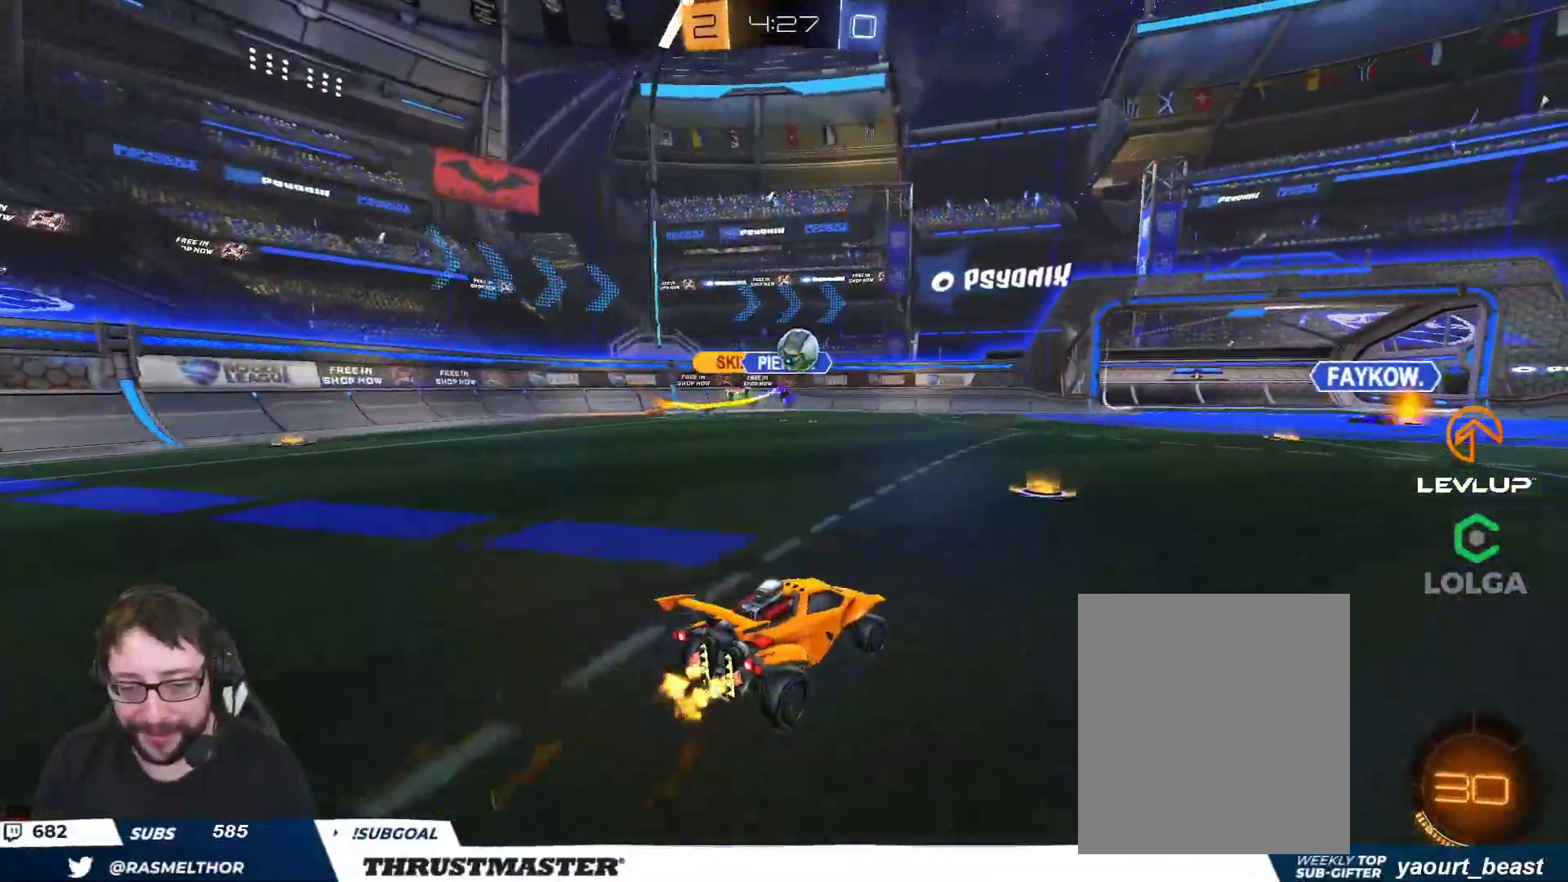
{"buttons": ["R2"], "left_stick": "right", "right_stick": "center", "events": []}
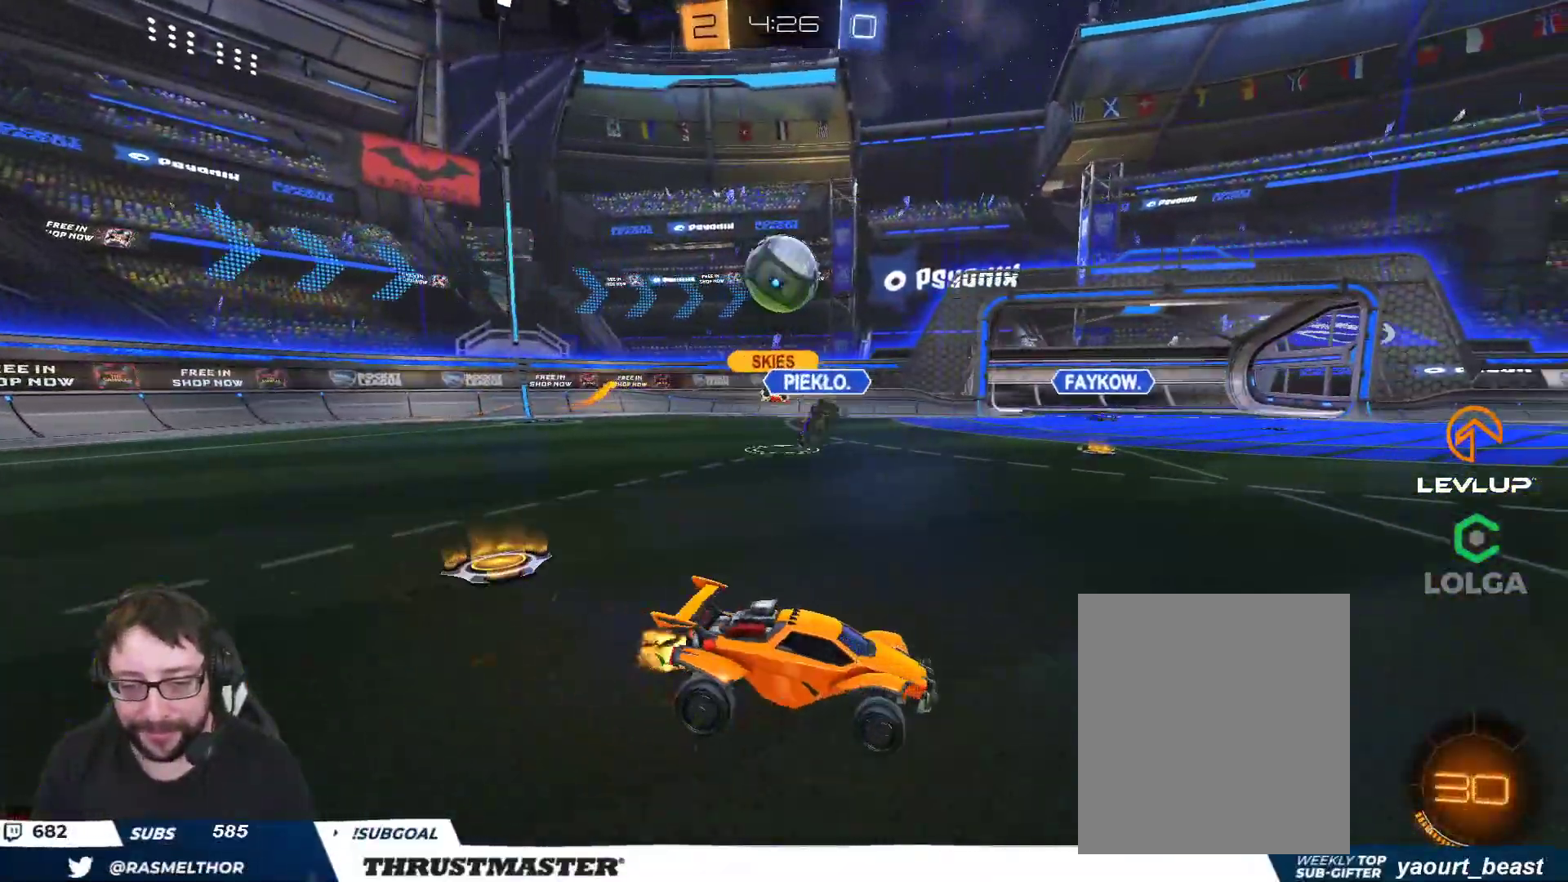
{"buttons": ["A", "B", "R2"], "left_stick": "down", "right_stick": "center", "events": [[67, "left_stick", "left"], [100, "R2", "up"], [250, "left_stick", "down-left"], [333, "R2", "down"], [350, "A", "down"], [350, "B", "down"], [450, "left_stick", "down"]]}
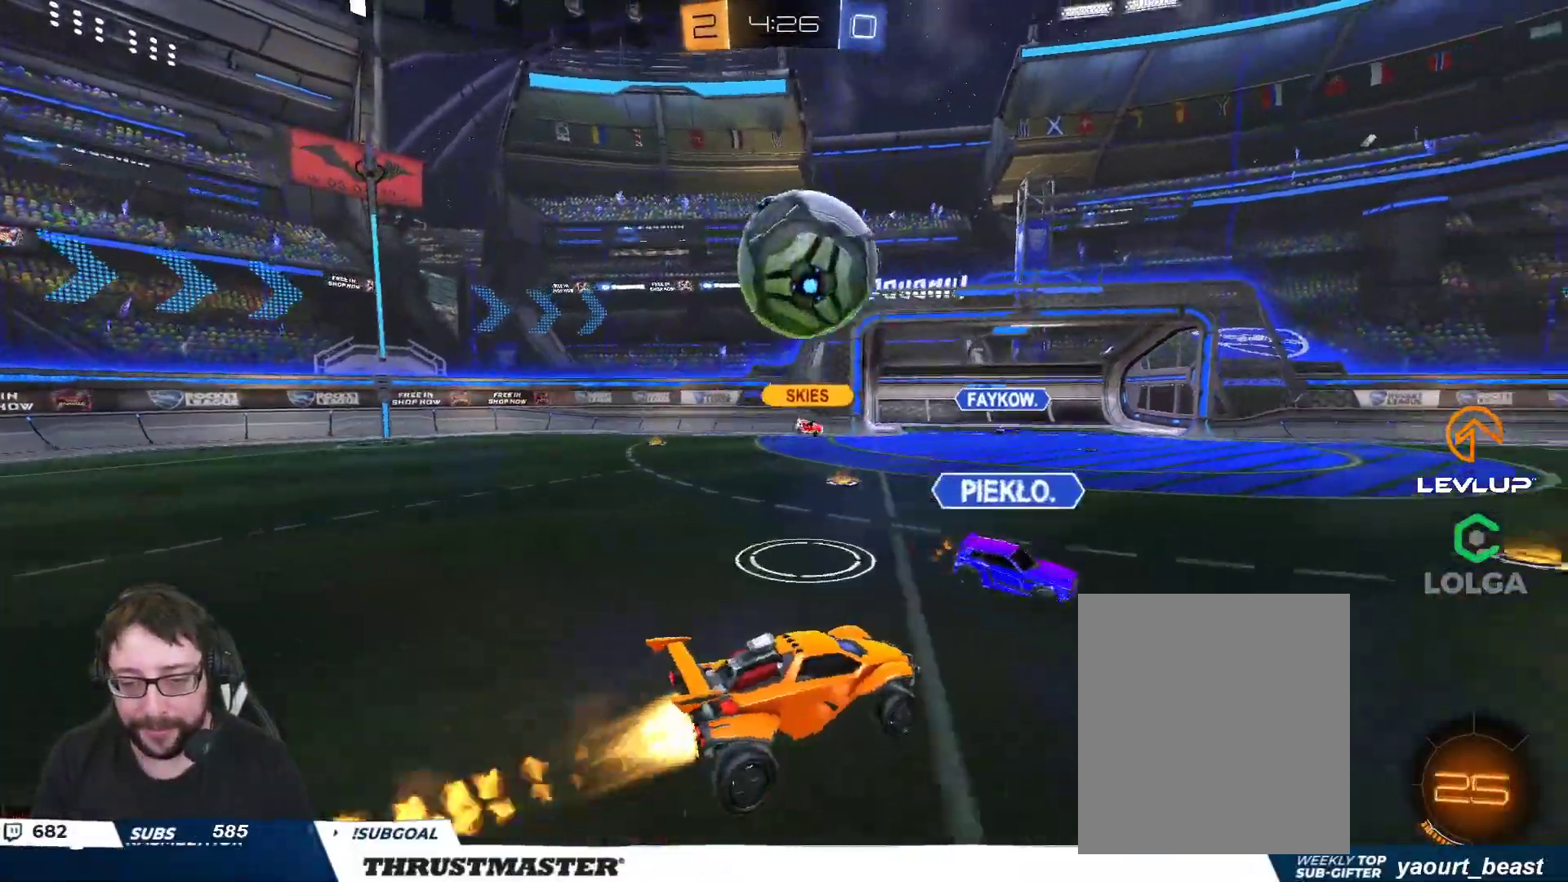
{"buttons": ["L2"], "left_stick": "down", "right_stick": "center", "events": [[133, "A", "up"], [150, "L2", "down"], [167, "B", "up"], [167, "left_stick", "right"], [217, "A", "down"], [217, "B", "down"], [283, "A", "up"], [283, "B", "up"], [317, "left_stick", "down"], [383, "R2", "up"]]}
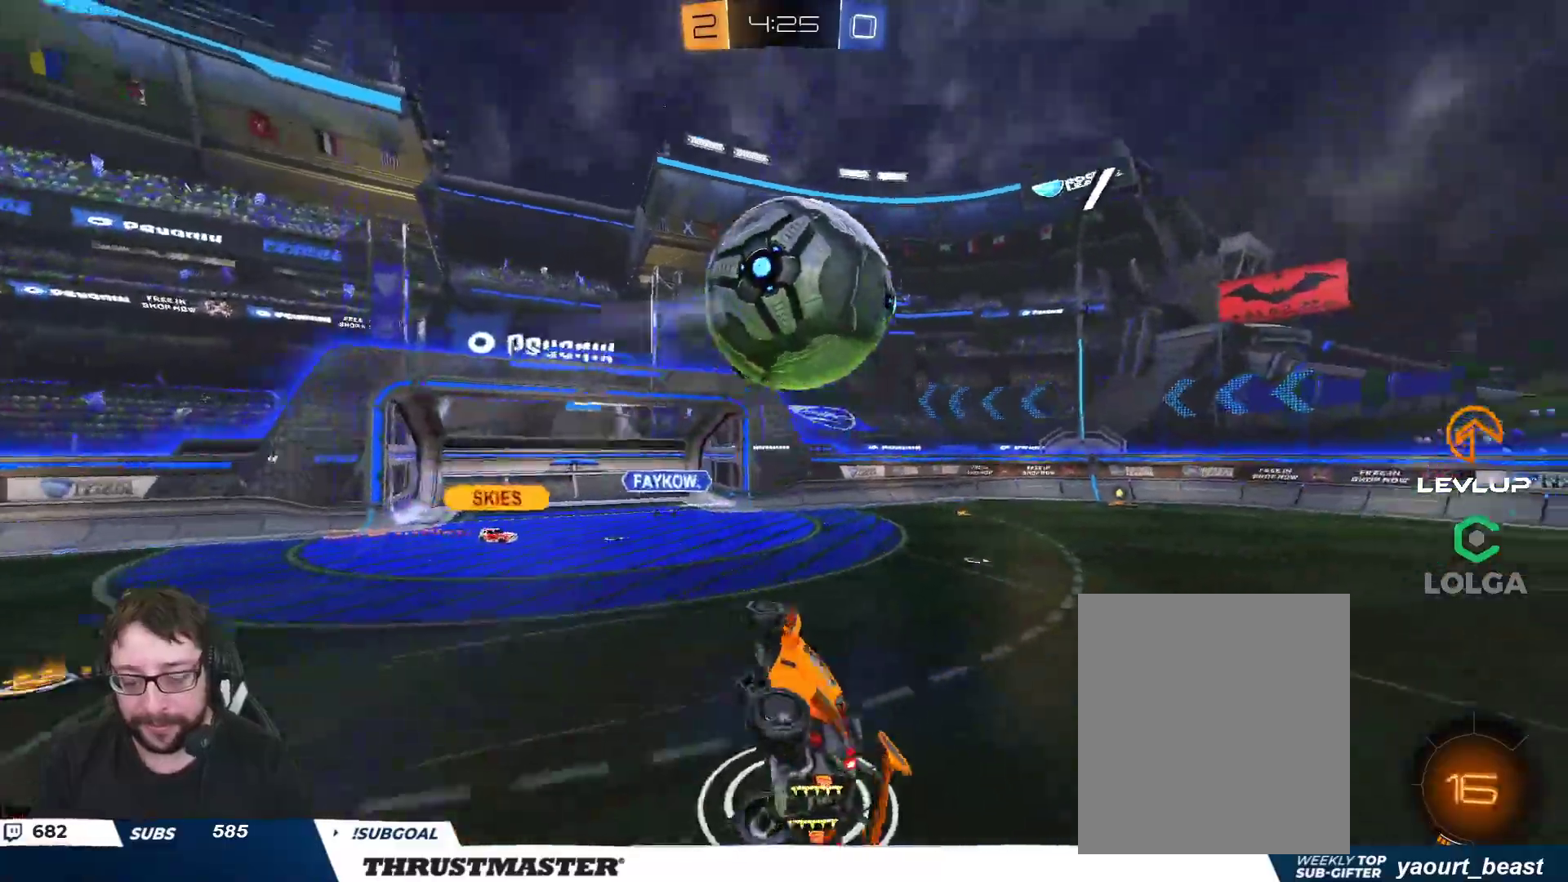
{"buttons": [], "left_stick": "up", "right_stick": "center", "events": [[183, "left_stick", "right"], [267, "left_stick", "up-right"], [417, "left_stick", "up"], [450, "L2", "up"]]}
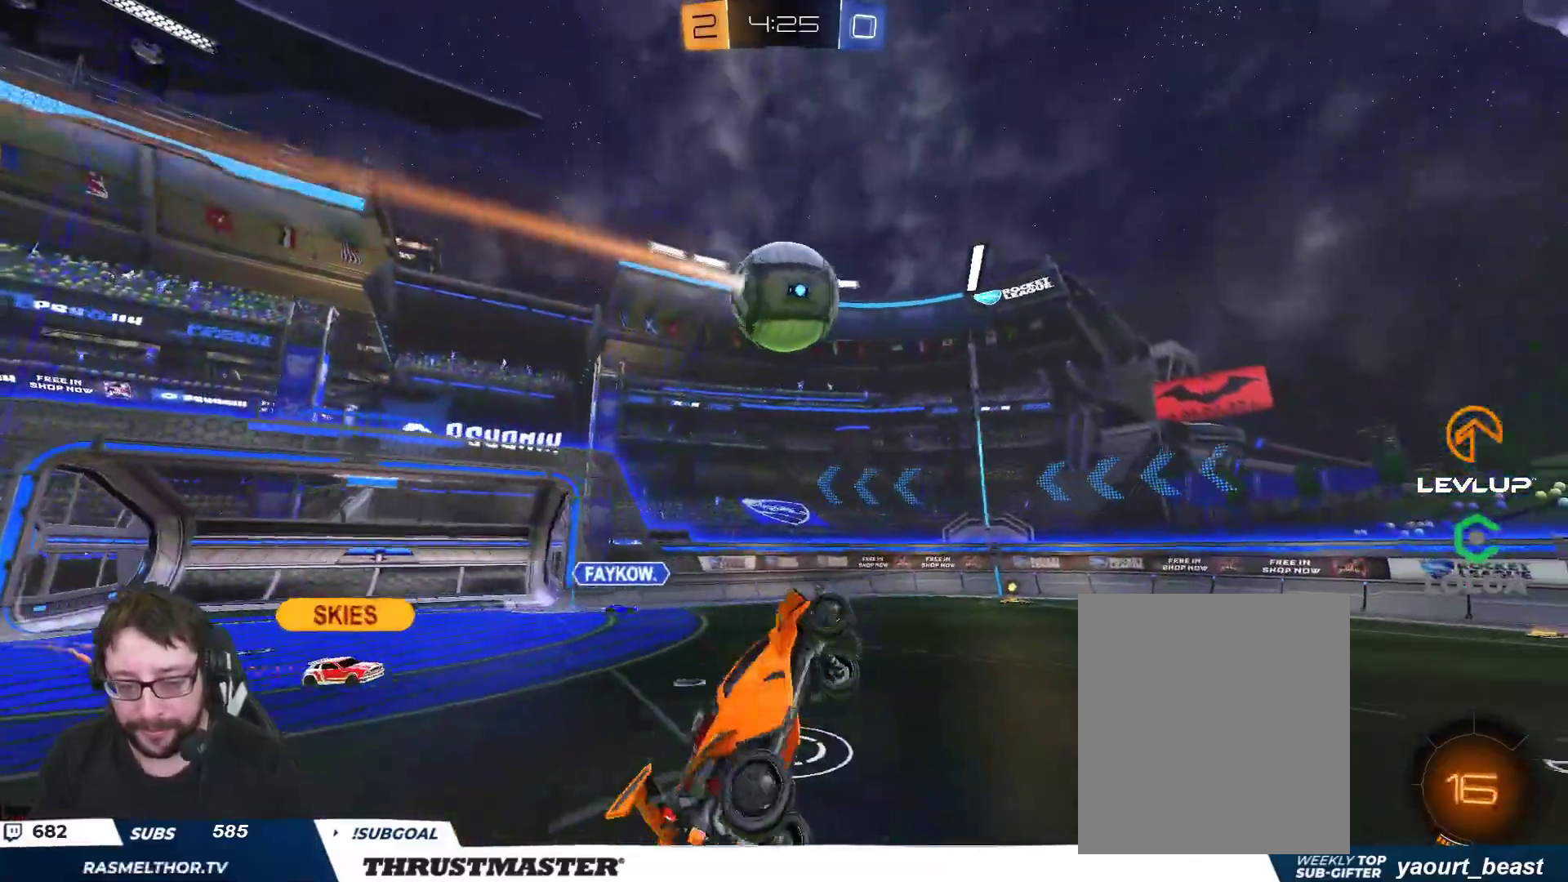
{"buttons": ["R2"], "left_stick": "right", "right_stick": "center", "events": [[17, "left_stick", "center"], [167, "left_stick", "up"], [183, "R2", "down"], [233, "left_stick", "center"], [300, "left_stick", "right"]]}
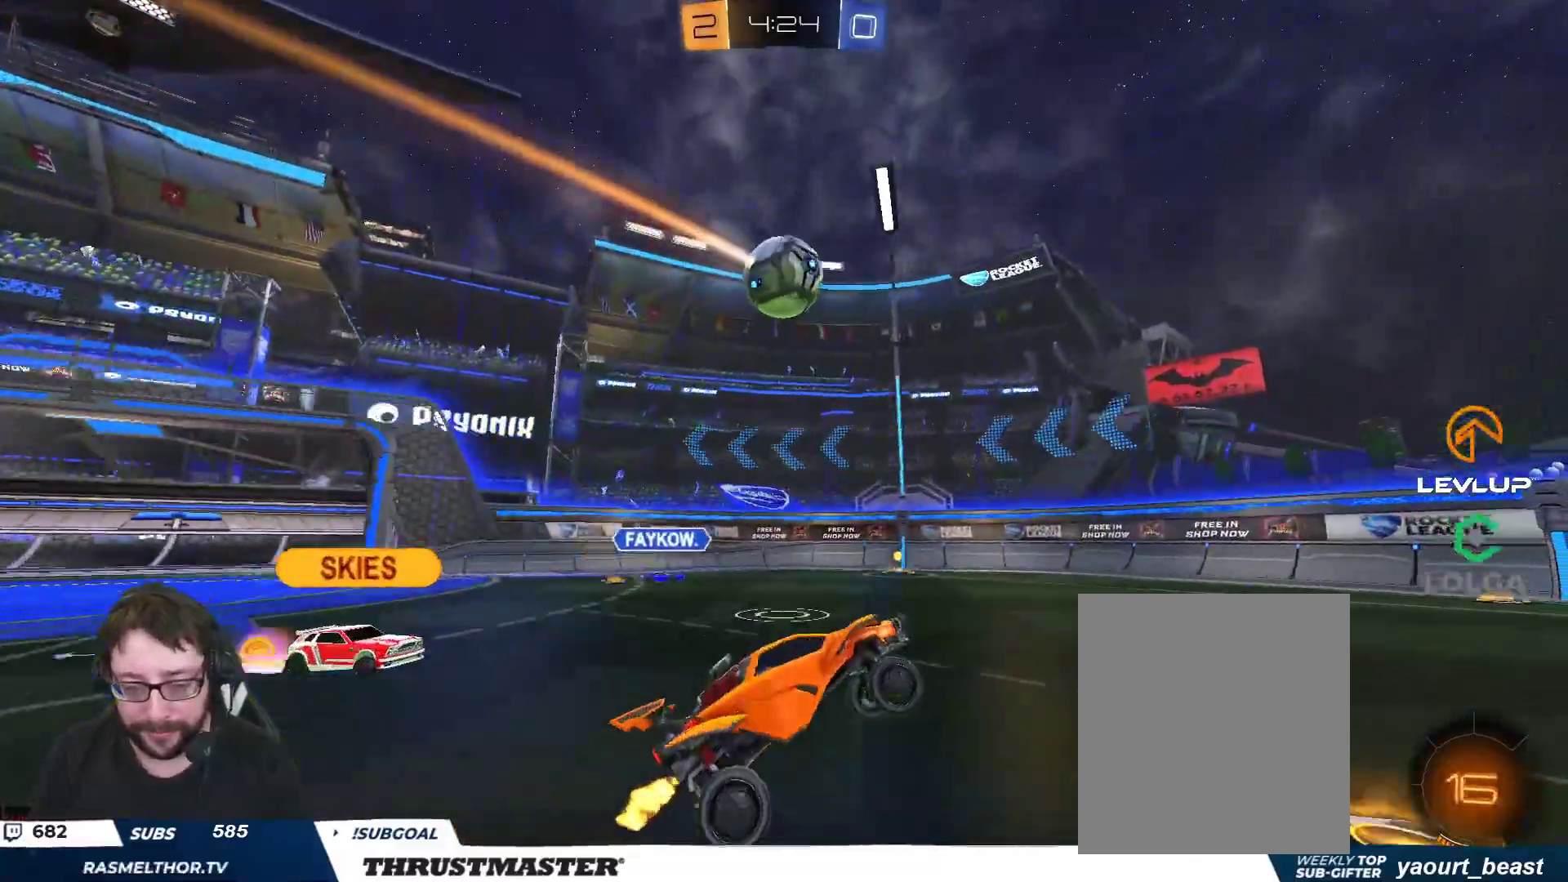
{"buttons": ["R2"], "left_stick": "right", "right_stick": "center", "events": [[333, "left_stick", "left"], [450, "left_stick", "right"]]}
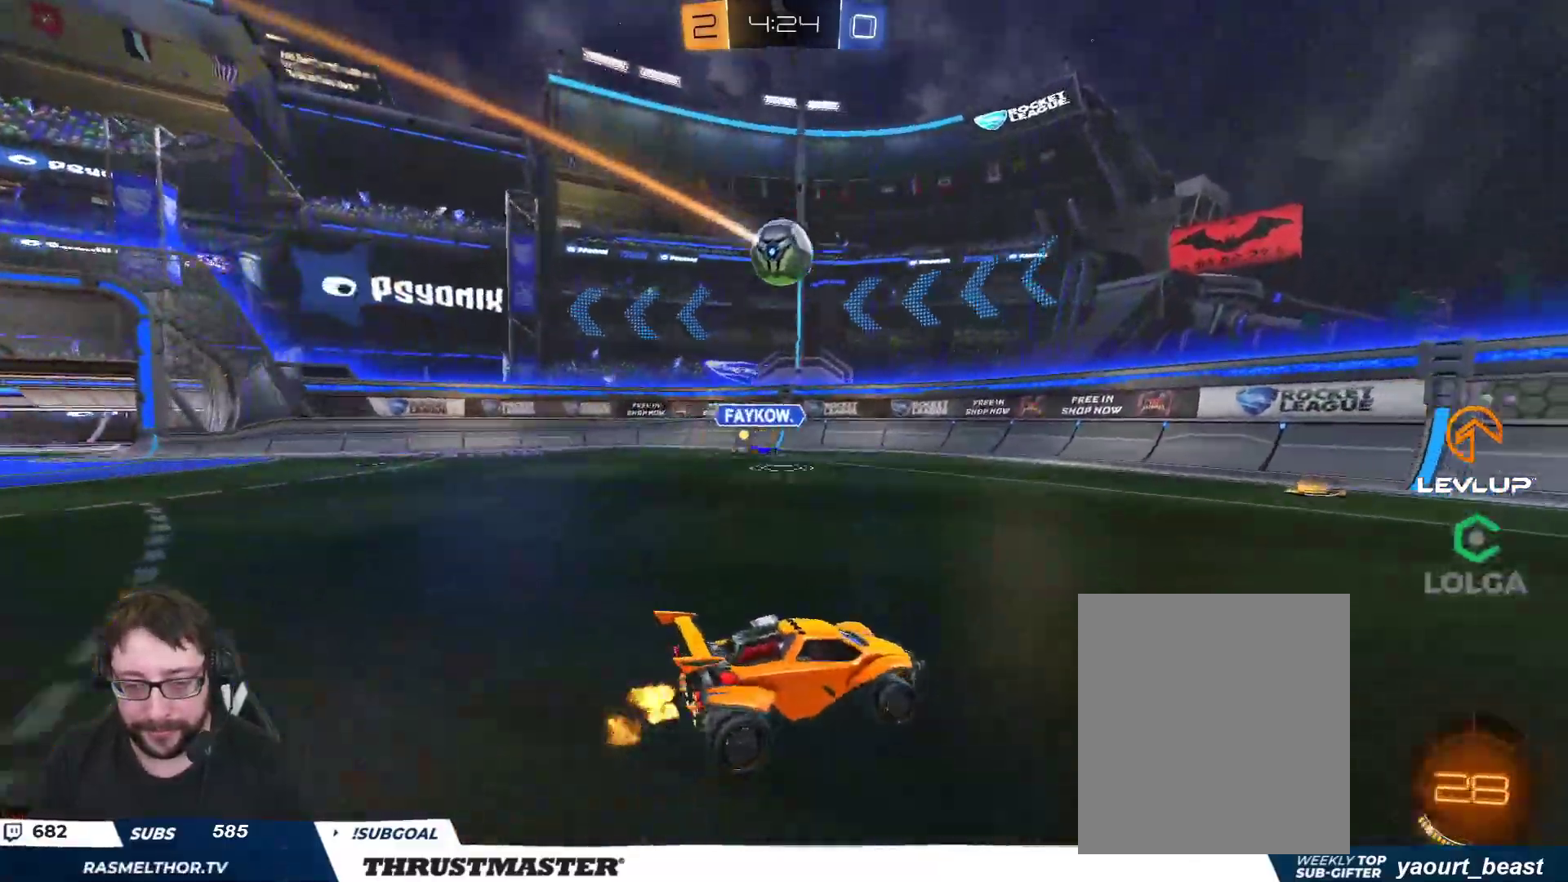
{"buttons": [], "left_stick": "left", "right_stick": "center", "events": [[150, "left_stick", "up-left"], [350, "L2", "down"], [400, "left_stick", "left"], [417, "R2", "up"], [450, "L2", "up"]]}
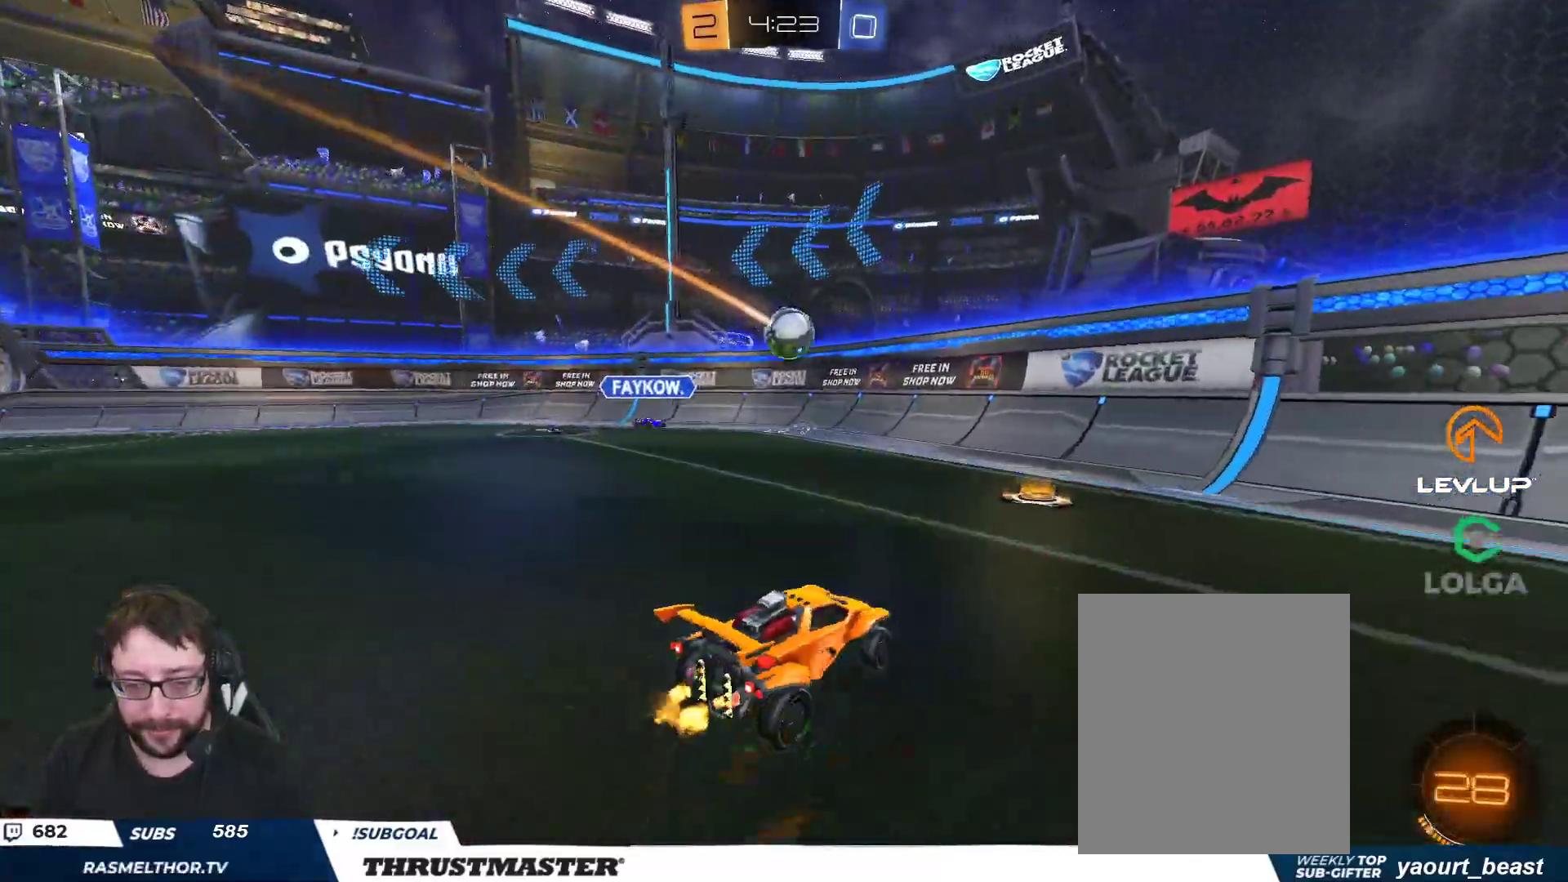
{"buttons": ["R2"], "left_stick": "up-left", "right_stick": "center", "events": [[17, "R2", "down"], [50, "left_stick", "up-left"], [167, "B", "down"], [467, "B", "up"]]}
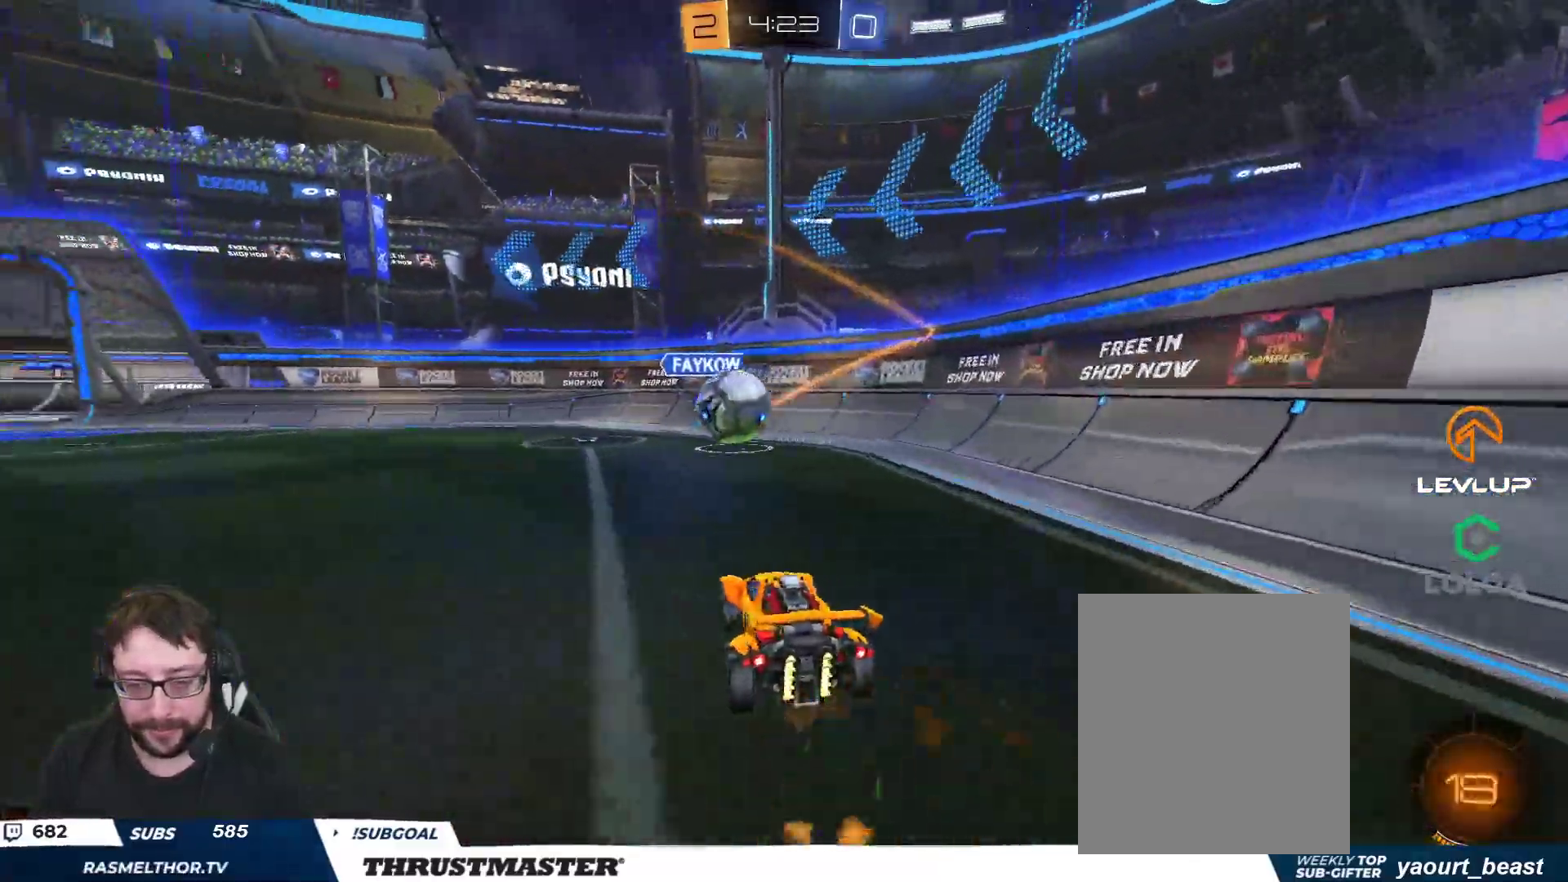
{"buttons": ["A", "B", "L2", "R2", "L3"], "left_stick": "left", "right_stick": "center", "events": [[200, "B", "down"], [217, "left_stick", "center"], [267, "left_stick", "left"], [333, "A", "down"], [350, "left_stick", "down"], [383, "L3", "down"], [500, "L2", "down"], [500, "left_stick", "left"]]}
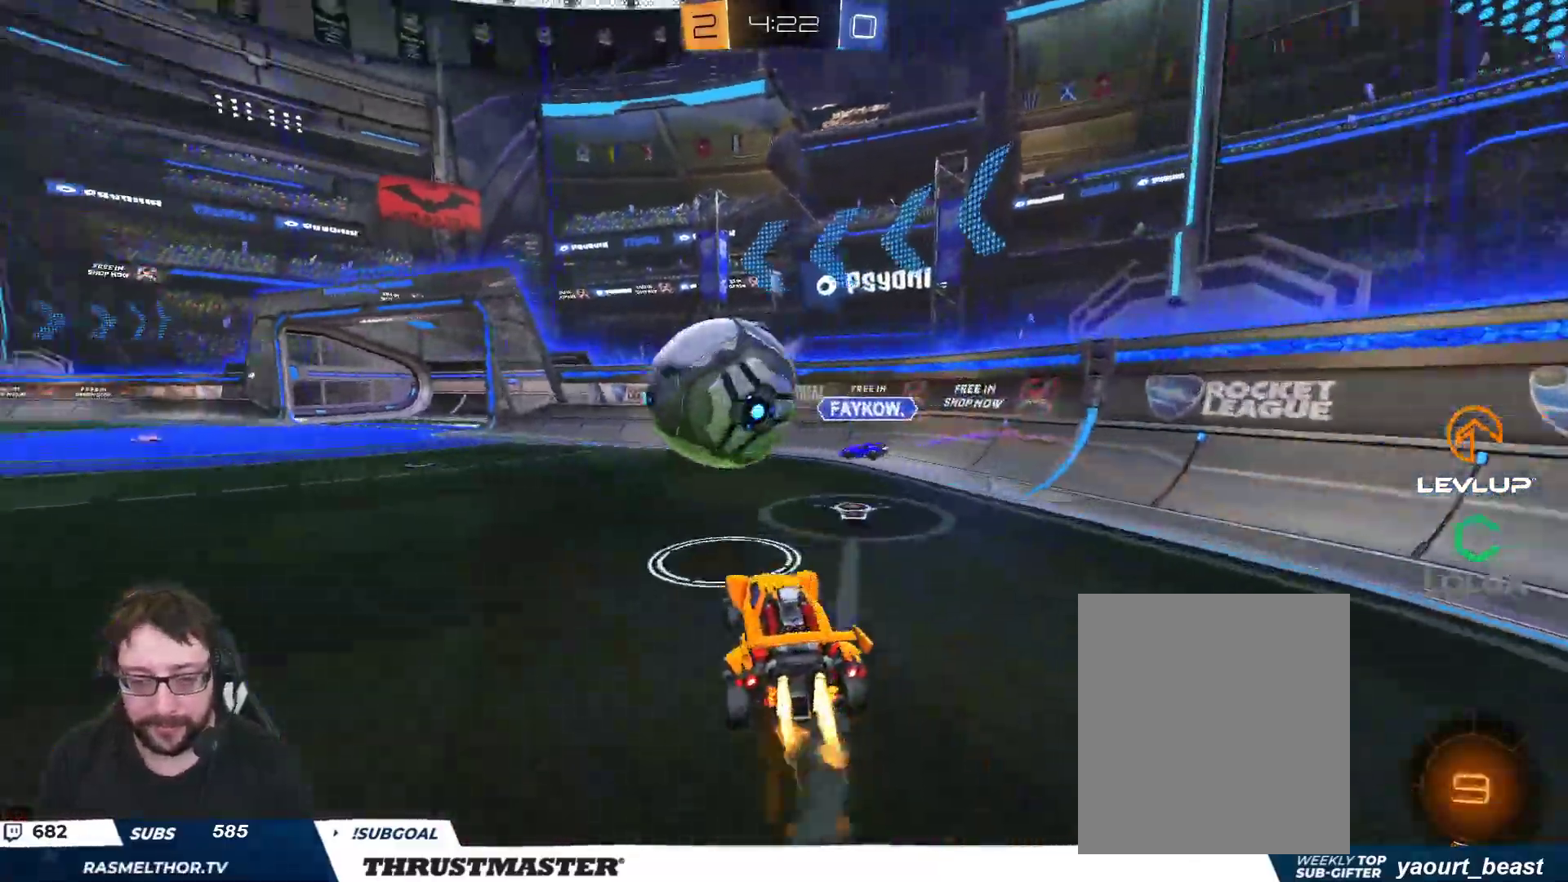
{"buttons": ["Y", "L2", "R2"], "left_stick": "down-left", "right_stick": "center", "events": [[17, "A", "up"], [50, "B", "up"], [83, "A", "down"], [83, "B", "down"], [133, "left_stick", "down-left"], [167, "A", "up"], [200, "B", "up"], [217, "B", "down"], [217, "Y", "down"], [250, "B", "up"], [317, "Y", "up"], [333, "L3", "up"], [483, "Y", "down"]]}
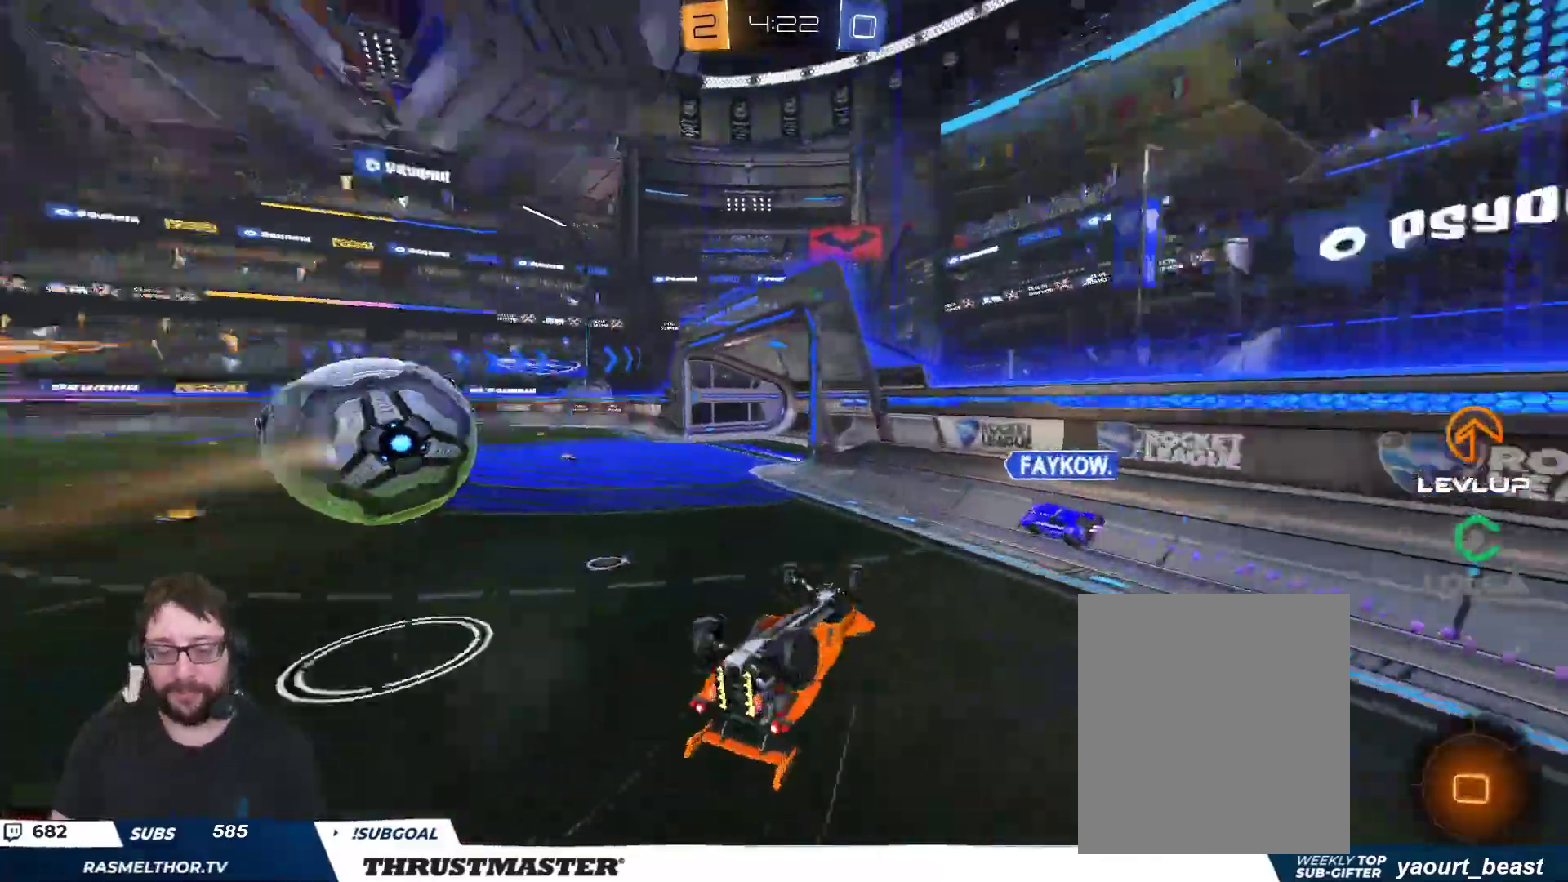
{"buttons": [], "left_stick": "up-left", "right_stick": "center", "events": [[50, "Y", "up"], [83, "left_stick", "up-left"], [183, "R2", "up"], [383, "L2", "up"]]}
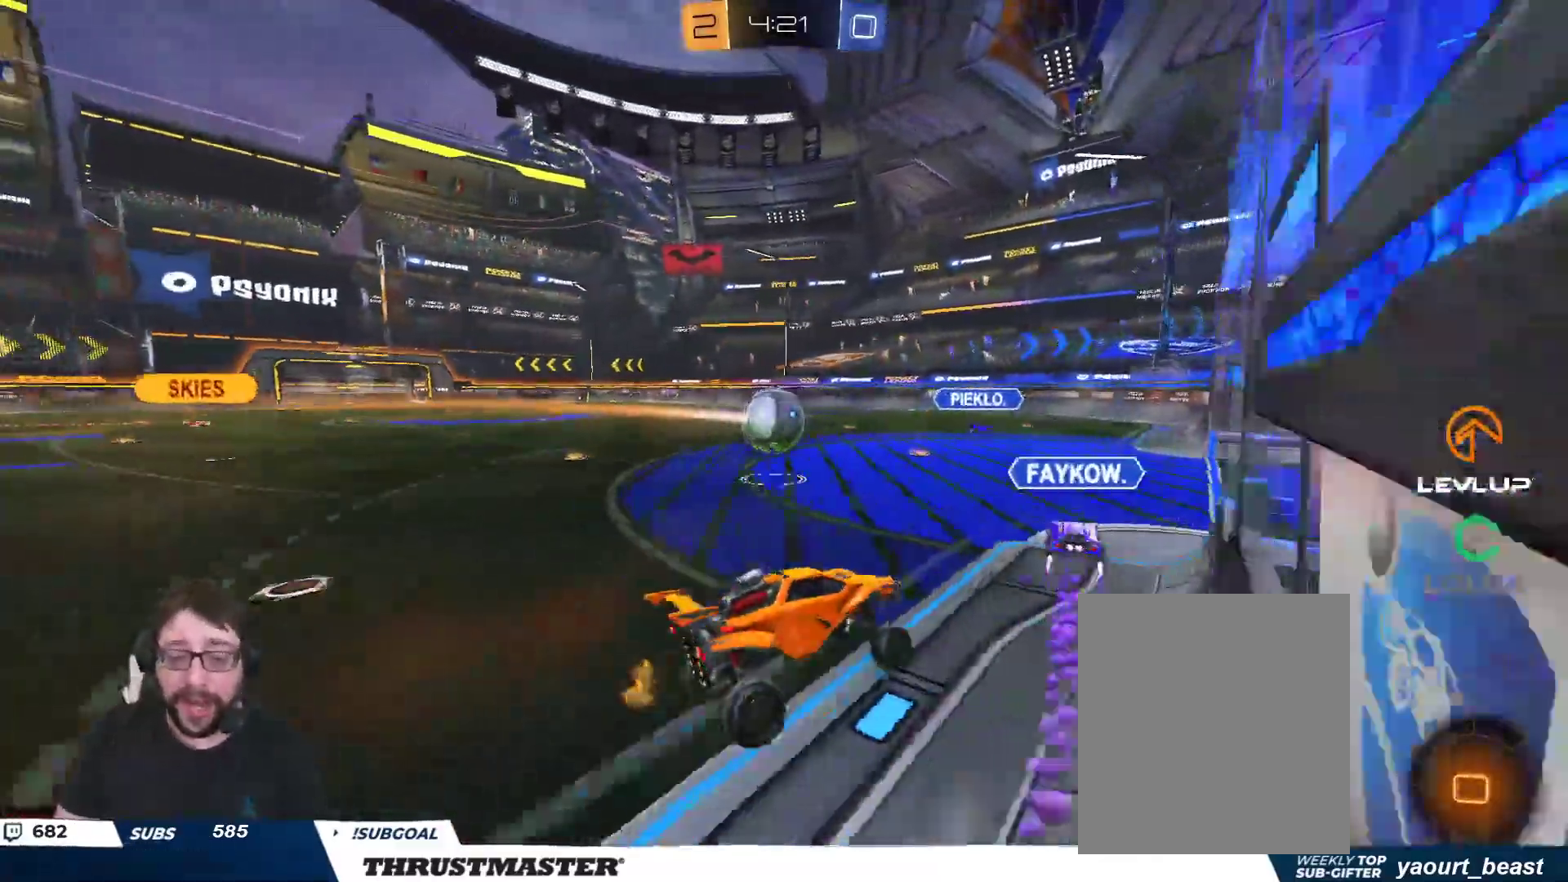
{"buttons": ["A", "L2", "R2"], "left_stick": "right", "right_stick": "center", "events": [[150, "R2", "down"], [167, "B", "down"], [183, "Y", "down"], [300, "B", "up"], [300, "Y", "up"], [333, "left_stick", "down-right"], [367, "A", "down"], [400, "L2", "down"], [417, "left_stick", "right"]]}
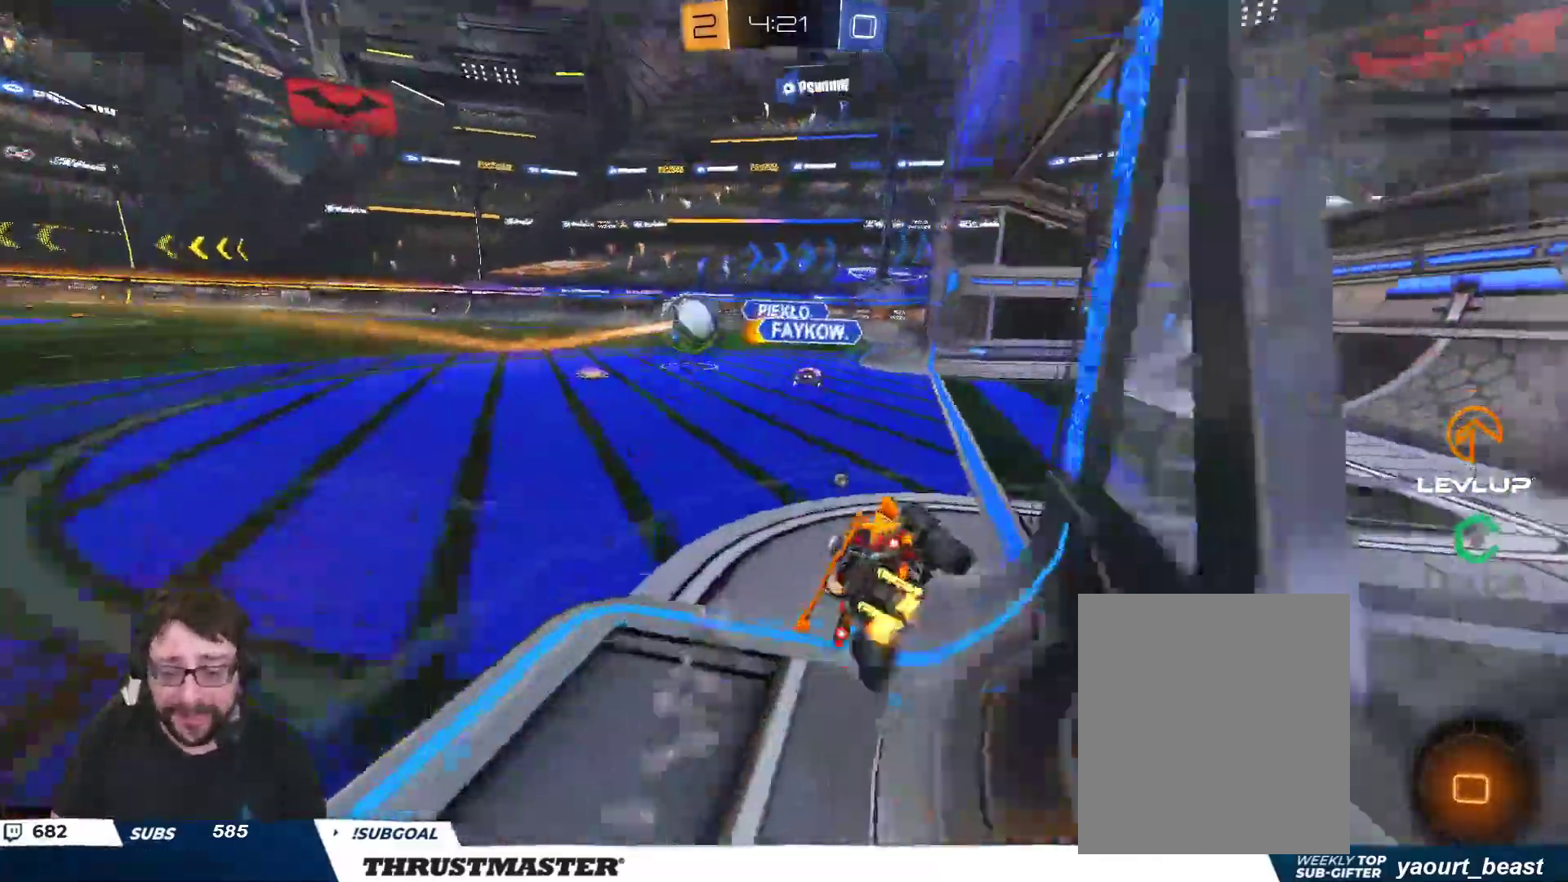
{"buttons": ["A", "L2", "R2"], "left_stick": "up-left", "right_stick": "center", "events": [[17, "A", "up"], [183, "left_stick", "up-left"], [217, "A", "down"], [283, "A", "up"], [333, "A", "down"], [400, "A", "up"], [450, "A", "down"]]}
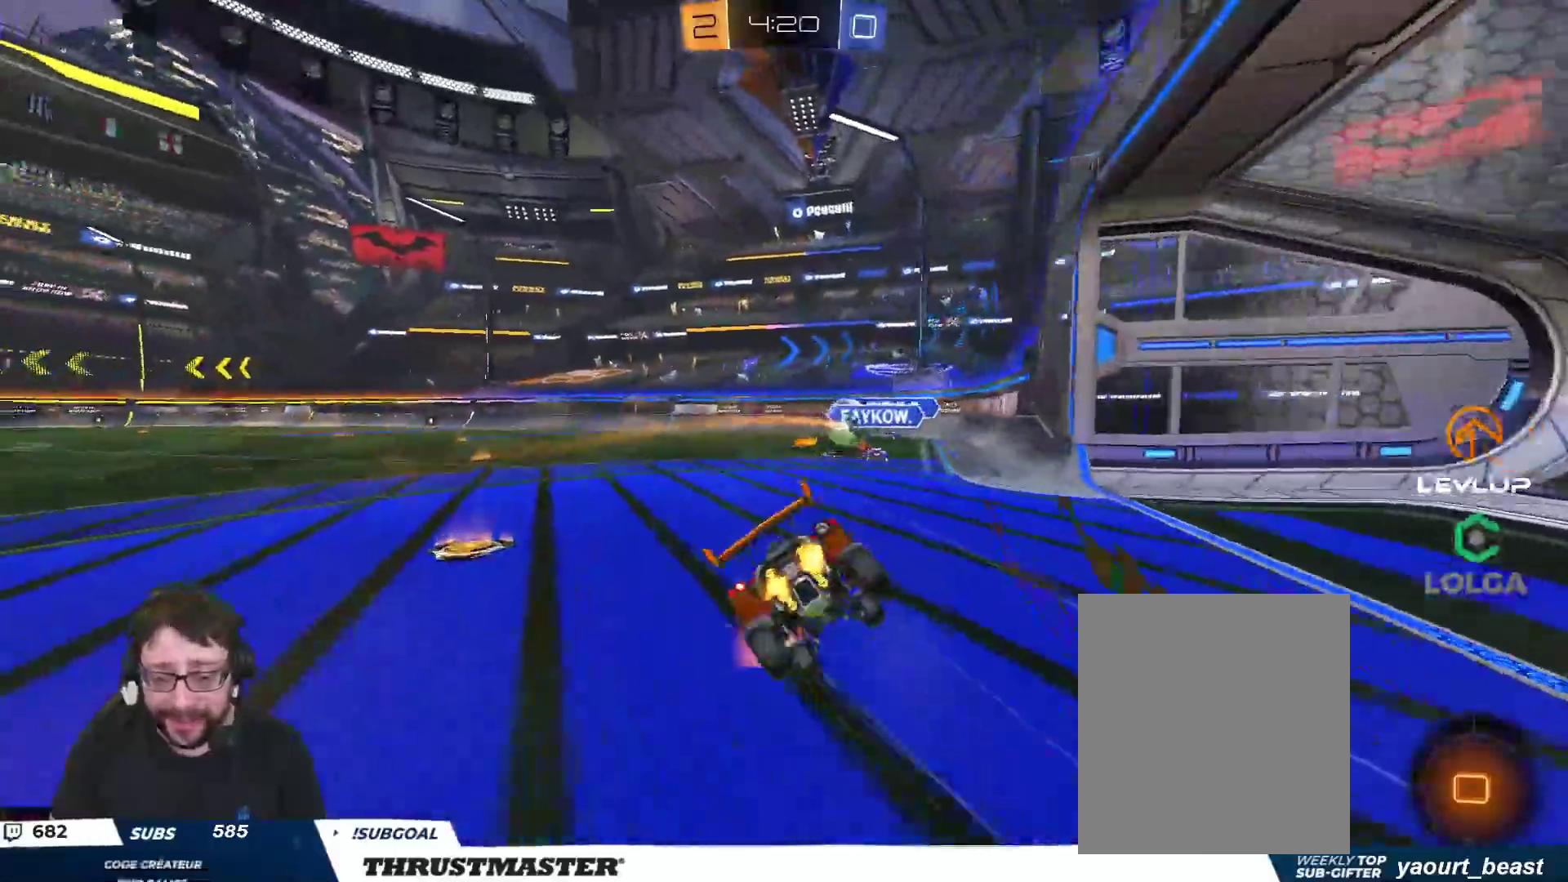
{"buttons": ["L2", "R2"], "left_stick": "left", "right_stick": "center", "events": [[33, "A", "up"], [150, "Y", "down"], [150, "left_stick", "down-left"], [233, "Y", "up"], [350, "left_stick", "left"]]}
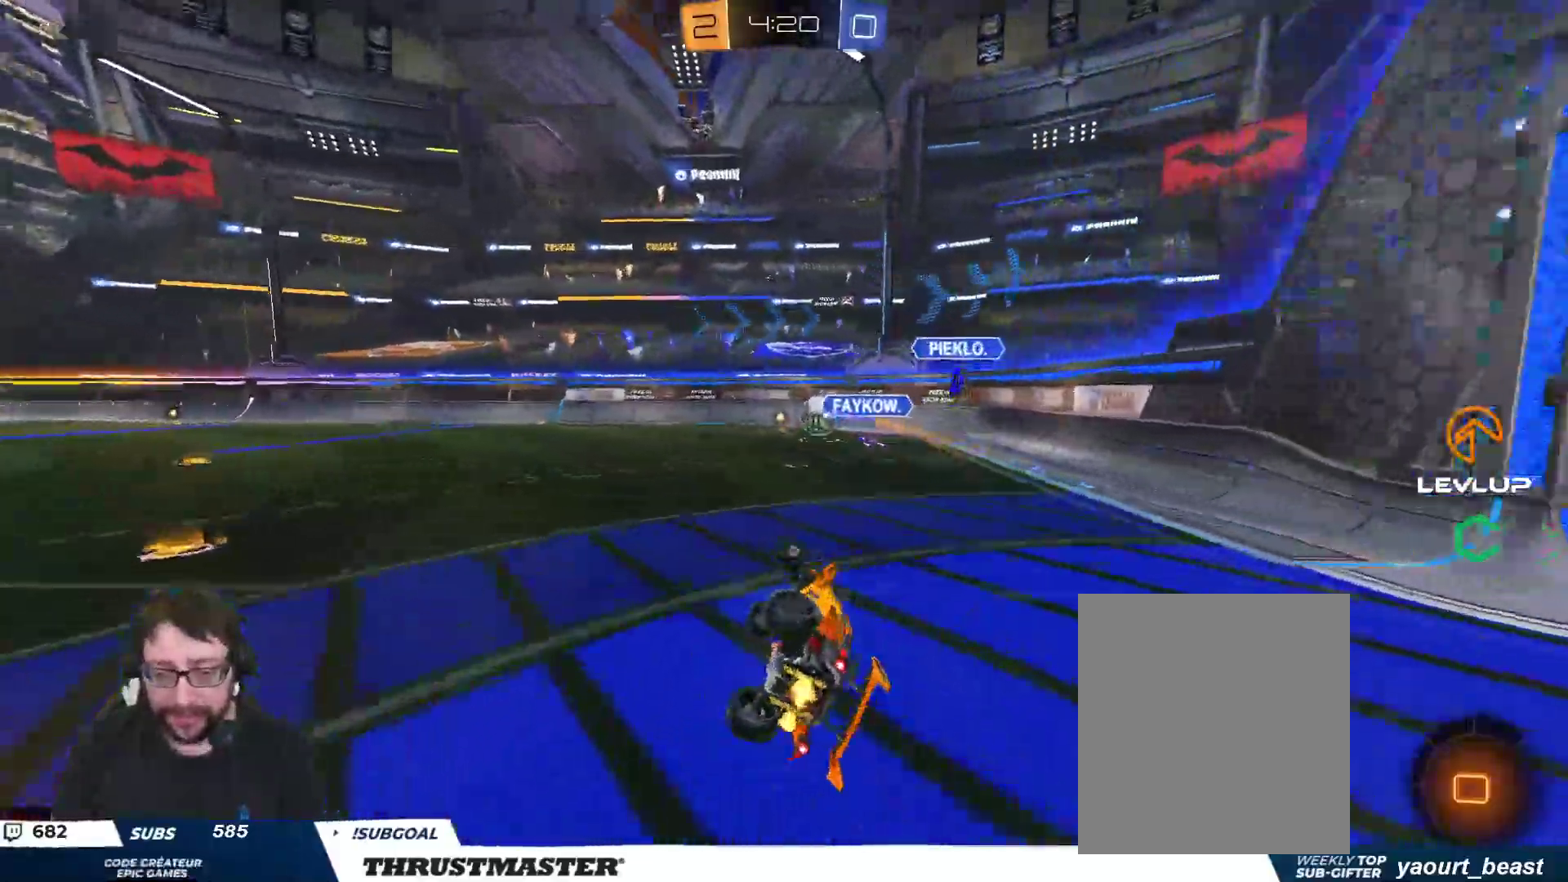
{"buttons": ["R2"], "left_stick": "left", "right_stick": "center", "events": [[17, "Y", "down"], [100, "Y", "up"], [167, "L2", "up"]]}
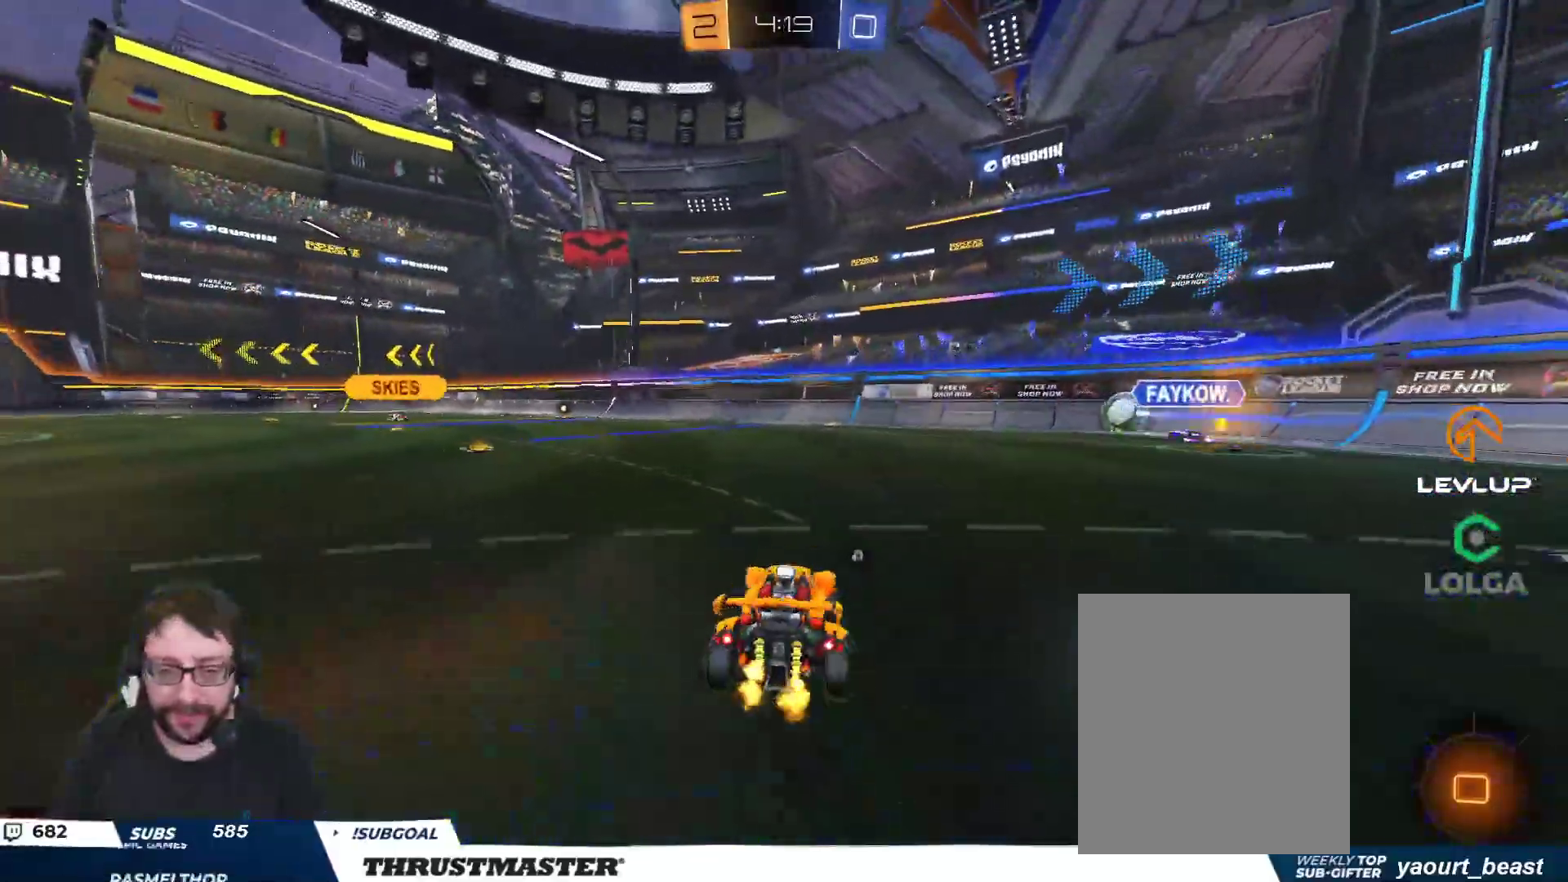
{"buttons": ["B", "R2"], "left_stick": "left", "right_stick": "center", "events": [[367, "B", "down"]]}
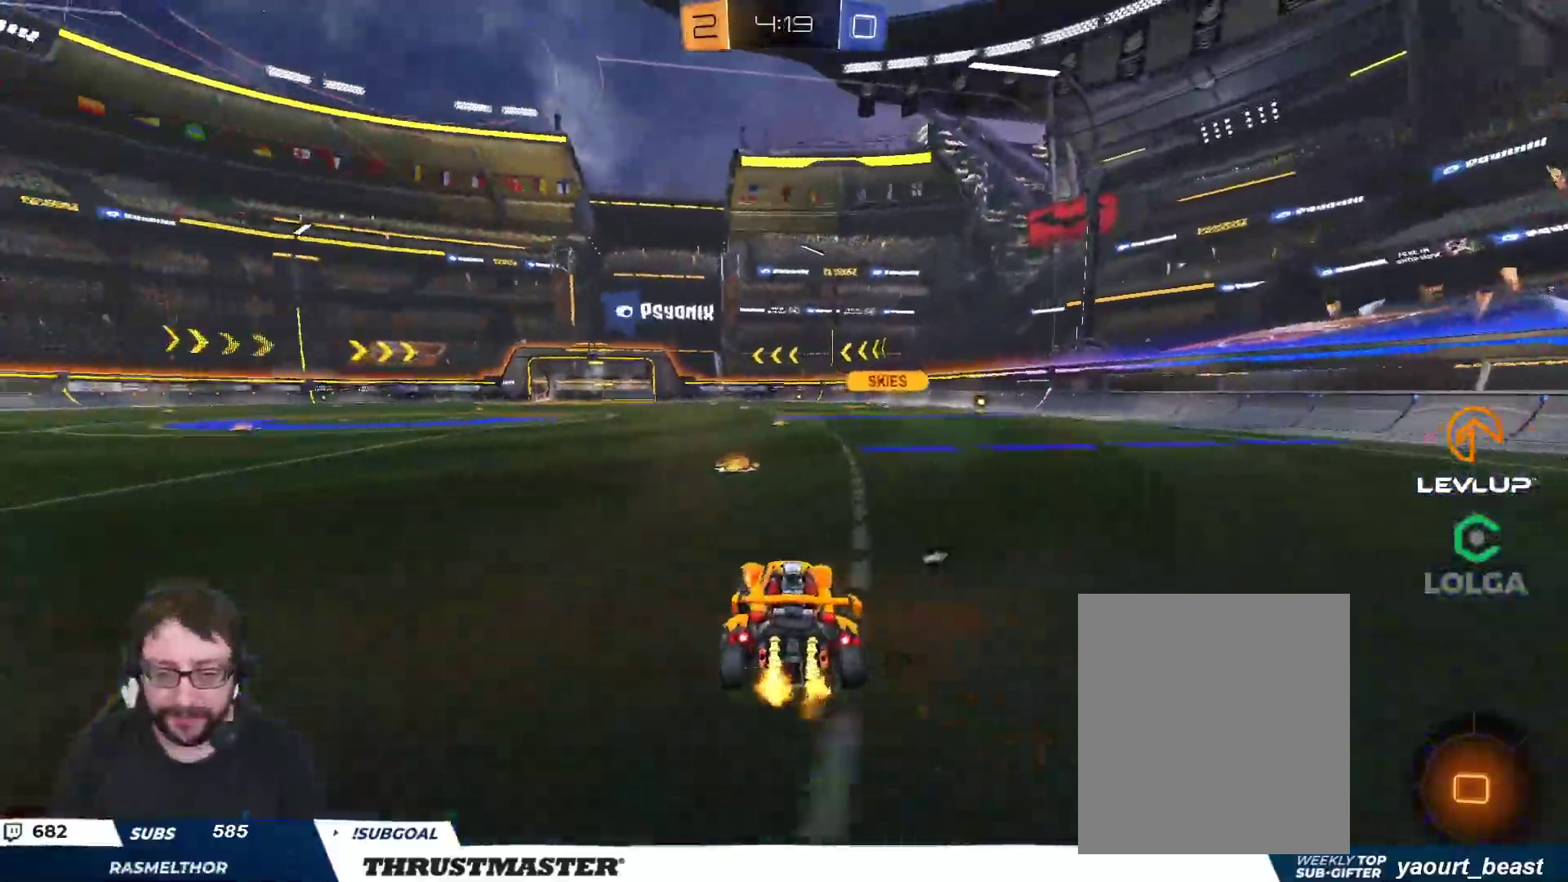
{"buttons": ["R2"], "left_stick": "up", "right_stick": "center", "events": [[17, "left_stick", "center"], [100, "left_stick", "up"], [117, "A", "down"], [183, "A", "up"], [250, "A", "down"], [333, "A", "up"], [383, "Y", "down"], [400, "B", "up"], [433, "Y", "up"]]}
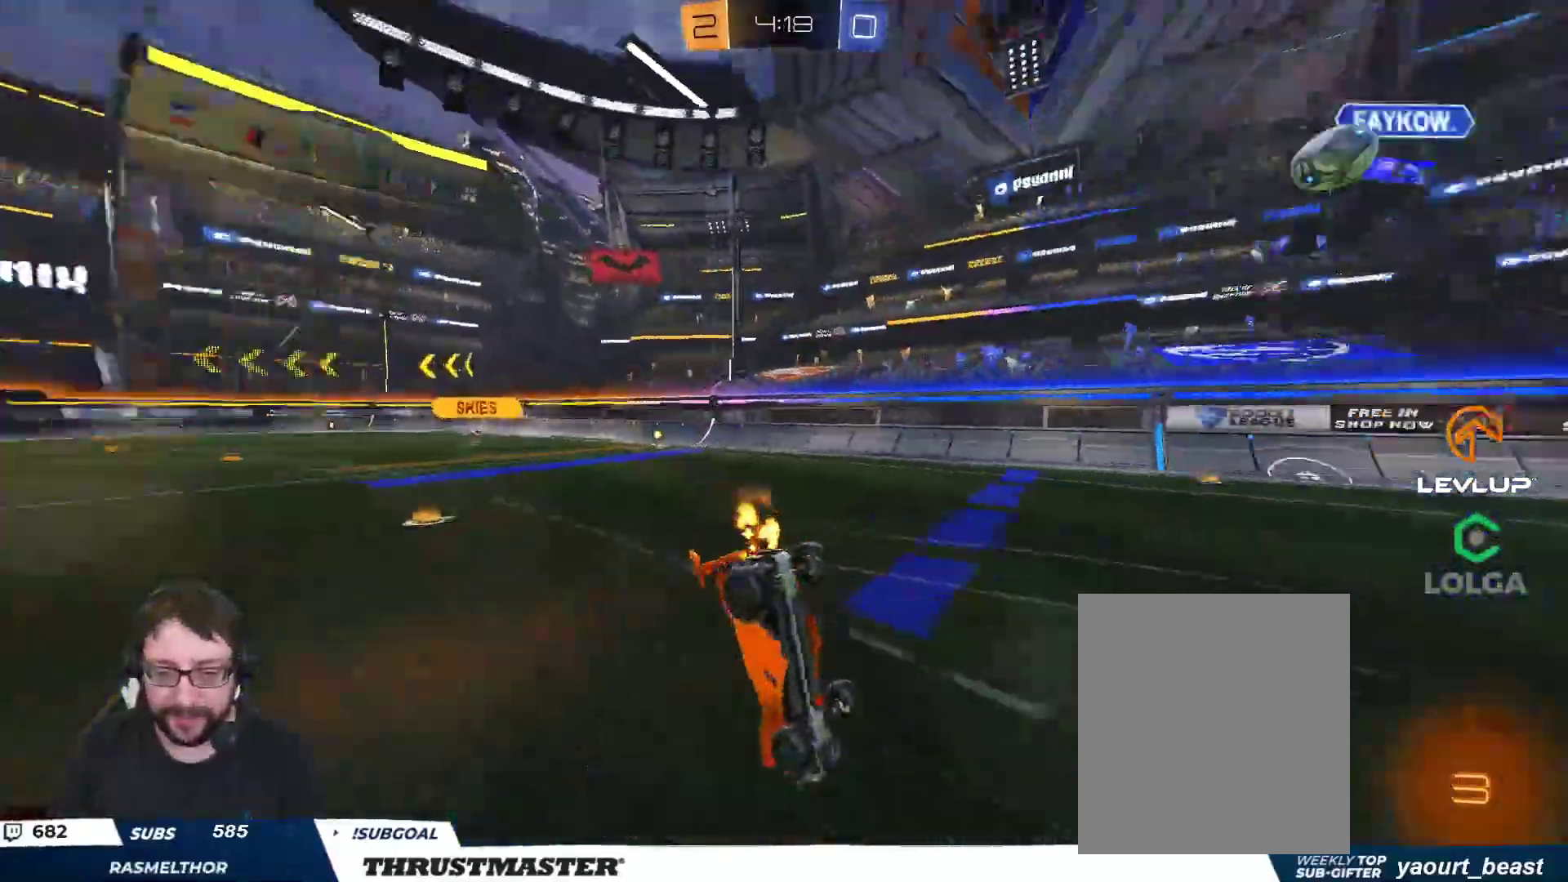
{"buttons": ["R2"], "left_stick": "right", "right_stick": "center", "events": [[100, "left_stick", "center"], [150, "Y", "down"], [150, "left_stick", "up"], [233, "Y", "up"], [467, "left_stick", "right"]]}
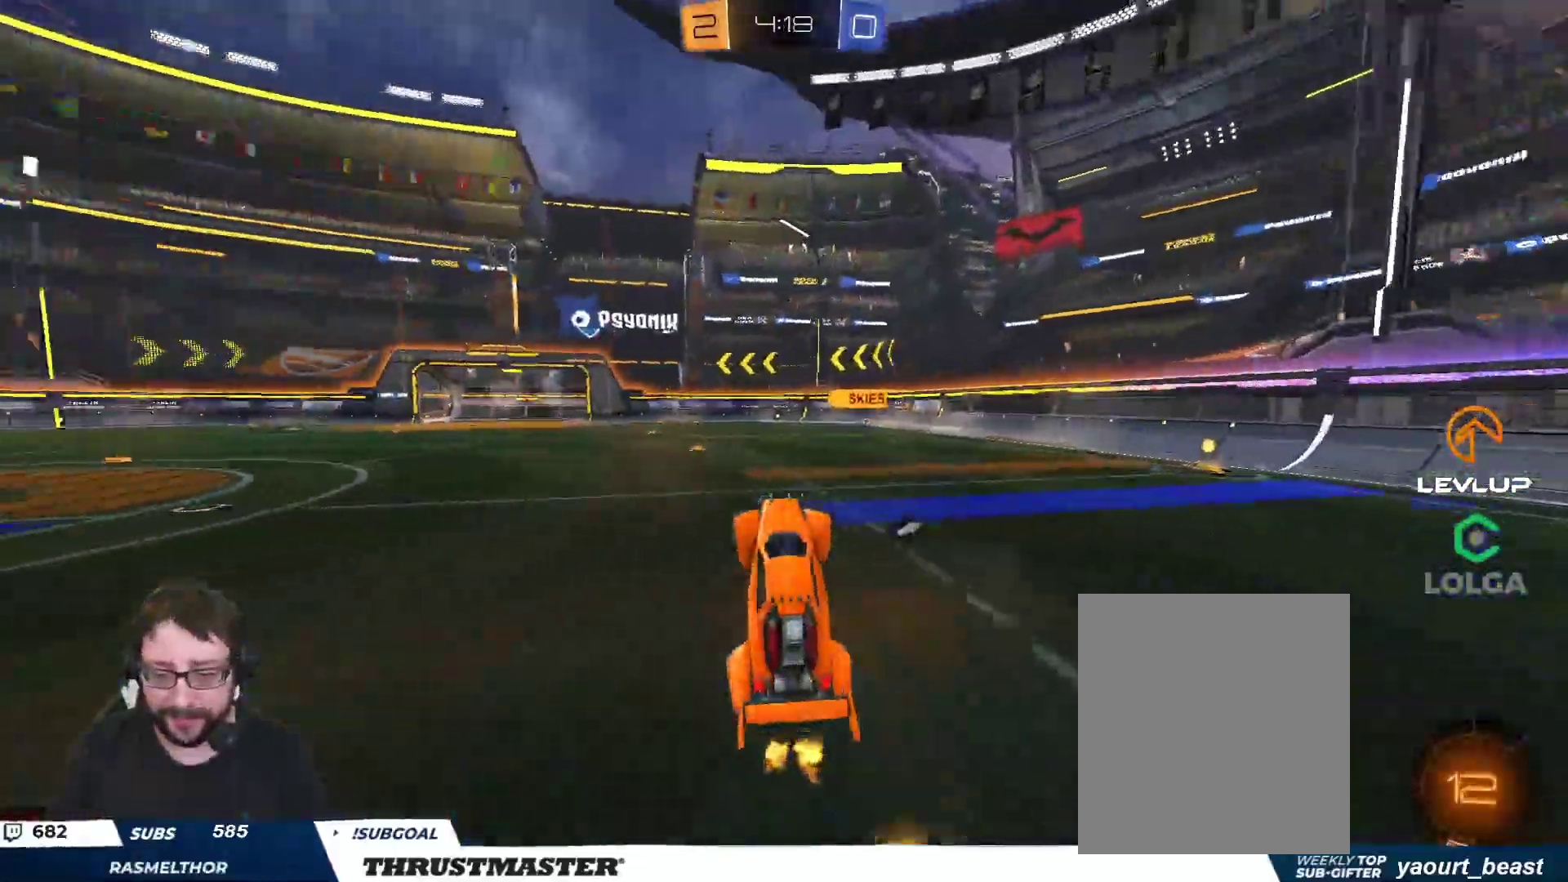
{"buttons": ["R2"], "left_stick": "right", "right_stick": "center", "events": [[200, "R2", "up"], [283, "R2", "down"], [300, "L2", "down"], [317, "Y", "down"], [350, "L2", "up"], [400, "Y", "up"]]}
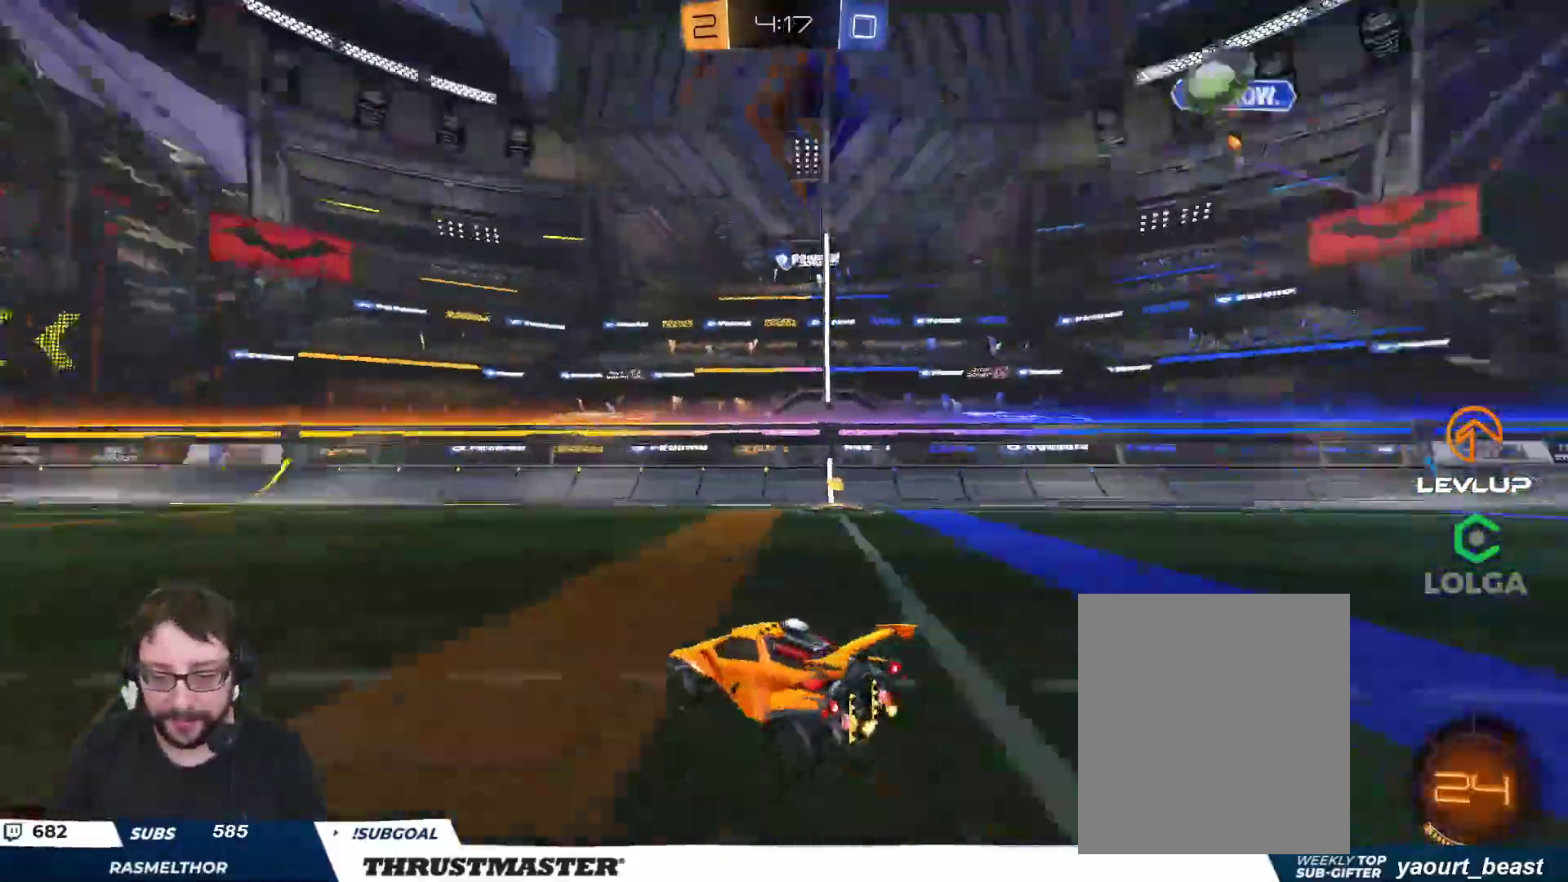
{"buttons": ["Y", "L2", "R2"], "left_stick": "right", "right_stick": "center", "events": [[133, "B", "down"], [133, "Y", "down"], [267, "B", "up"], [267, "Y", "up"], [433, "L2", "down"], [483, "Y", "down"]]}
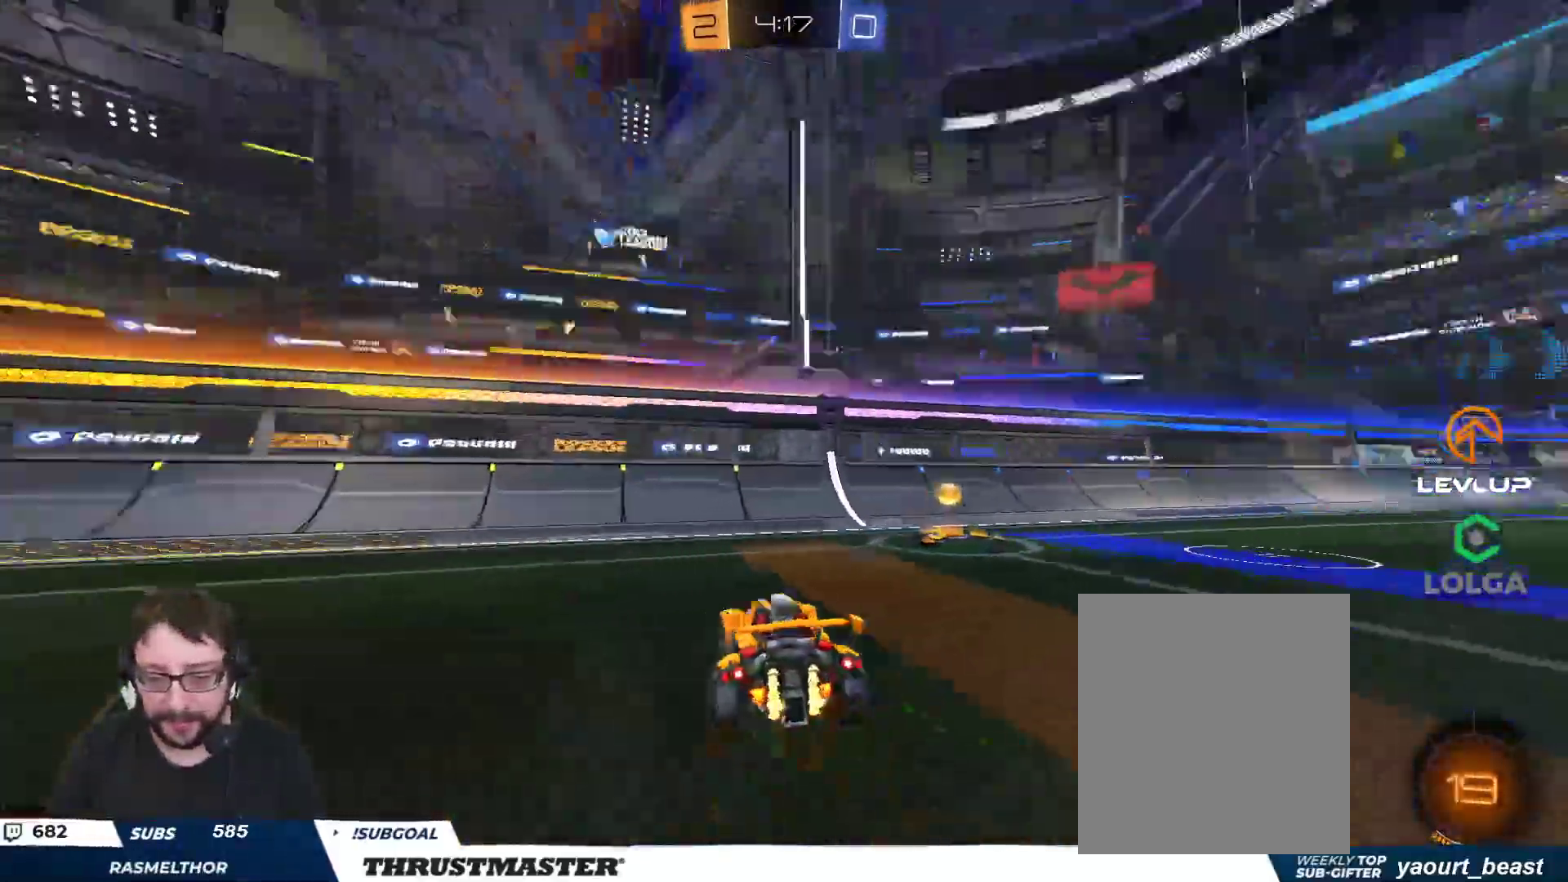
{"buttons": ["R2"], "left_stick": "right", "right_stick": "center", "events": [[50, "Y", "up"], [67, "L2", "up"]]}
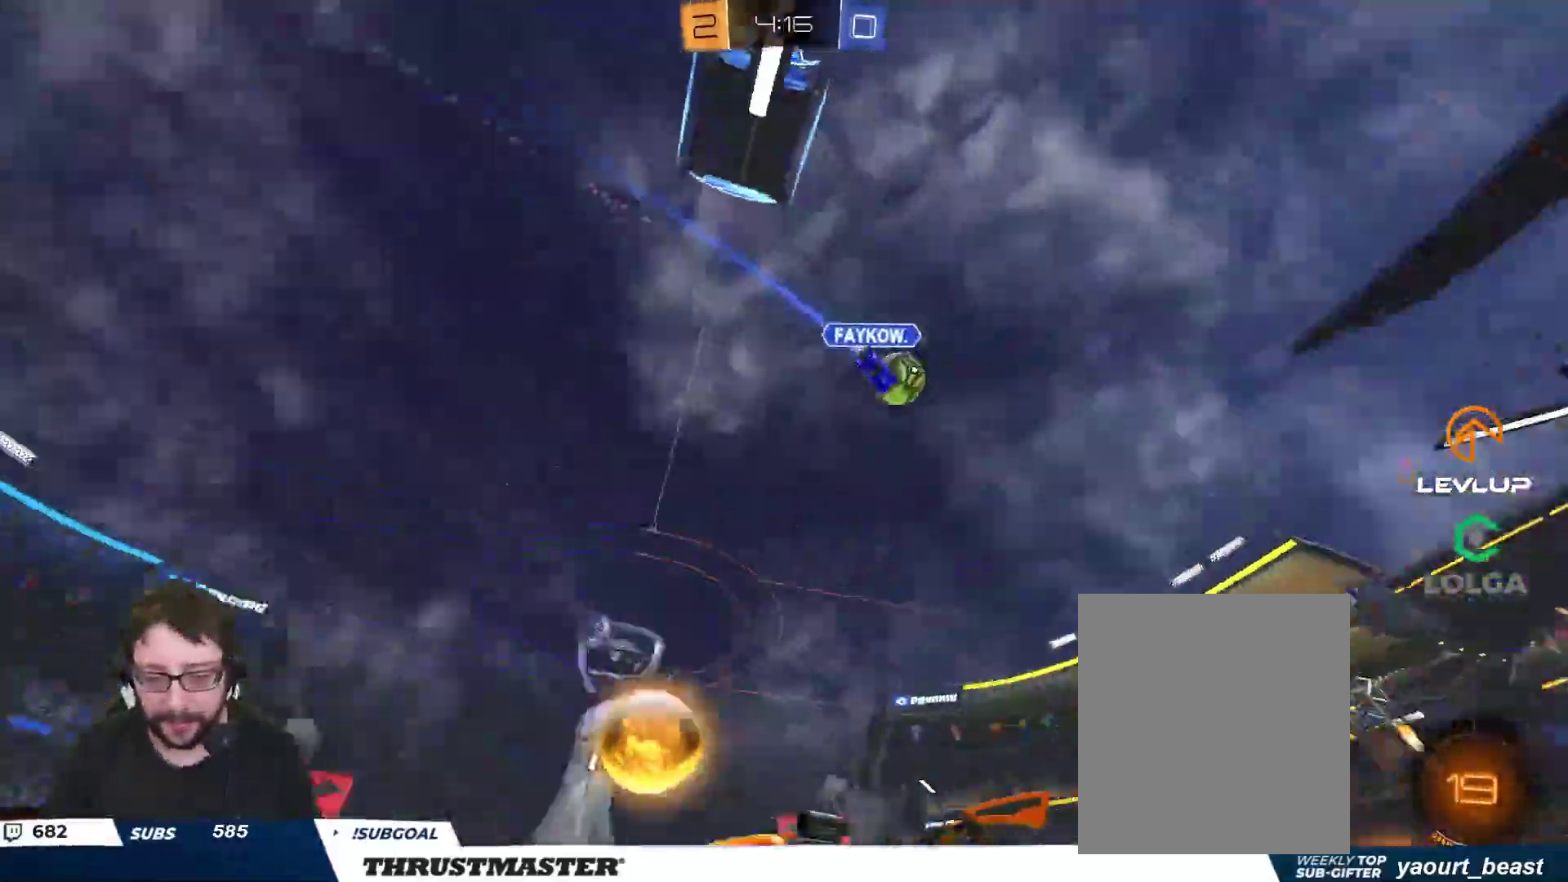
{"buttons": ["B", "R2"], "left_stick": "right", "right_stick": "center", "events": [[400, "B", "down"]]}
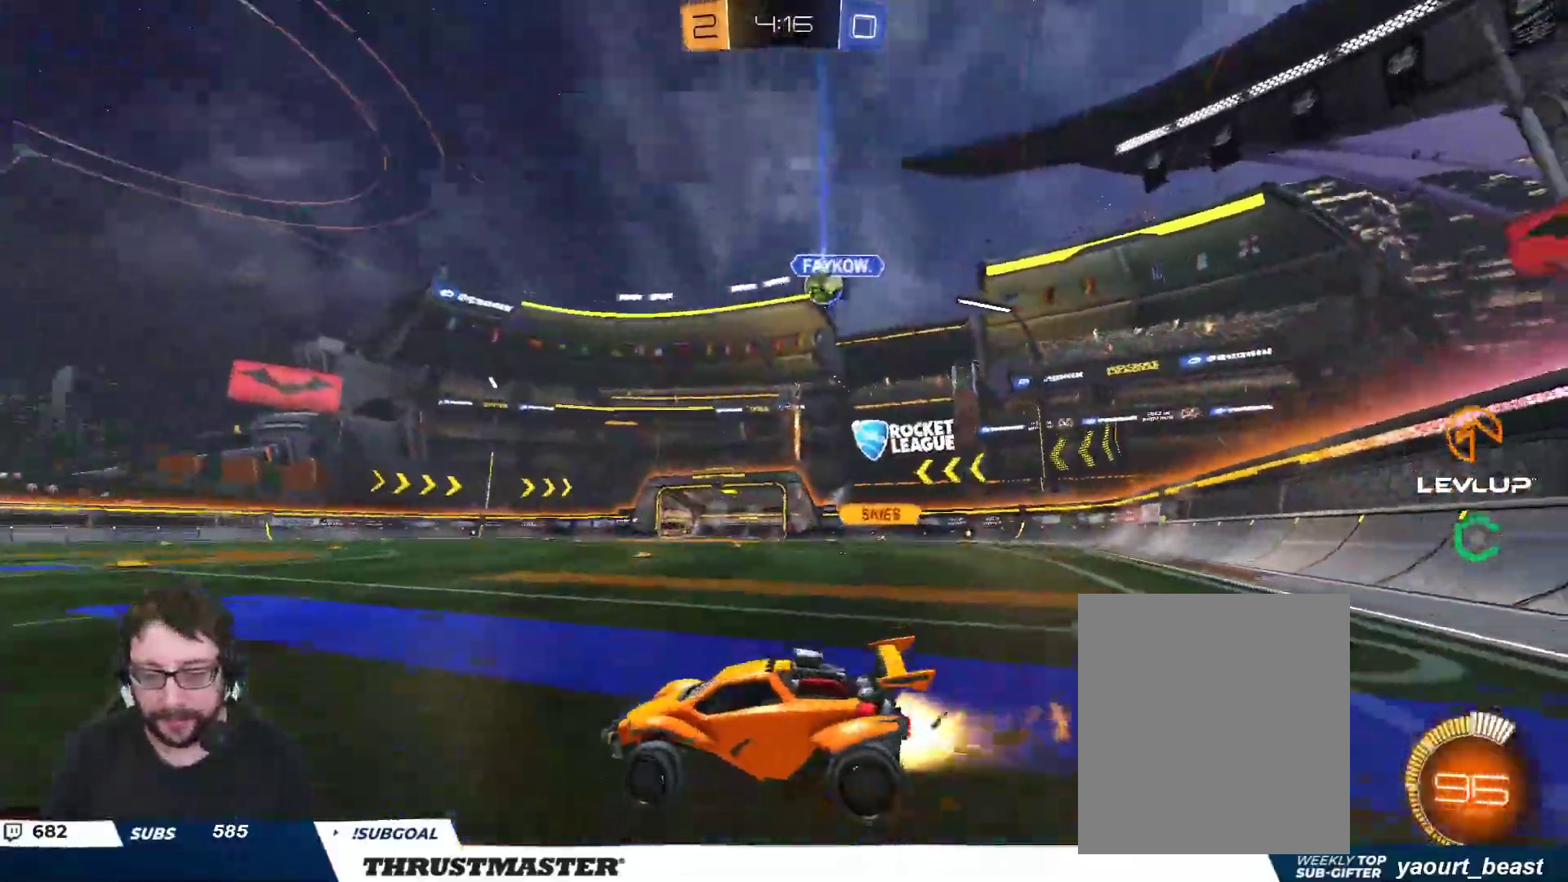
{"buttons": ["B", "R2"], "left_stick": "right", "right_stick": "center", "events": []}
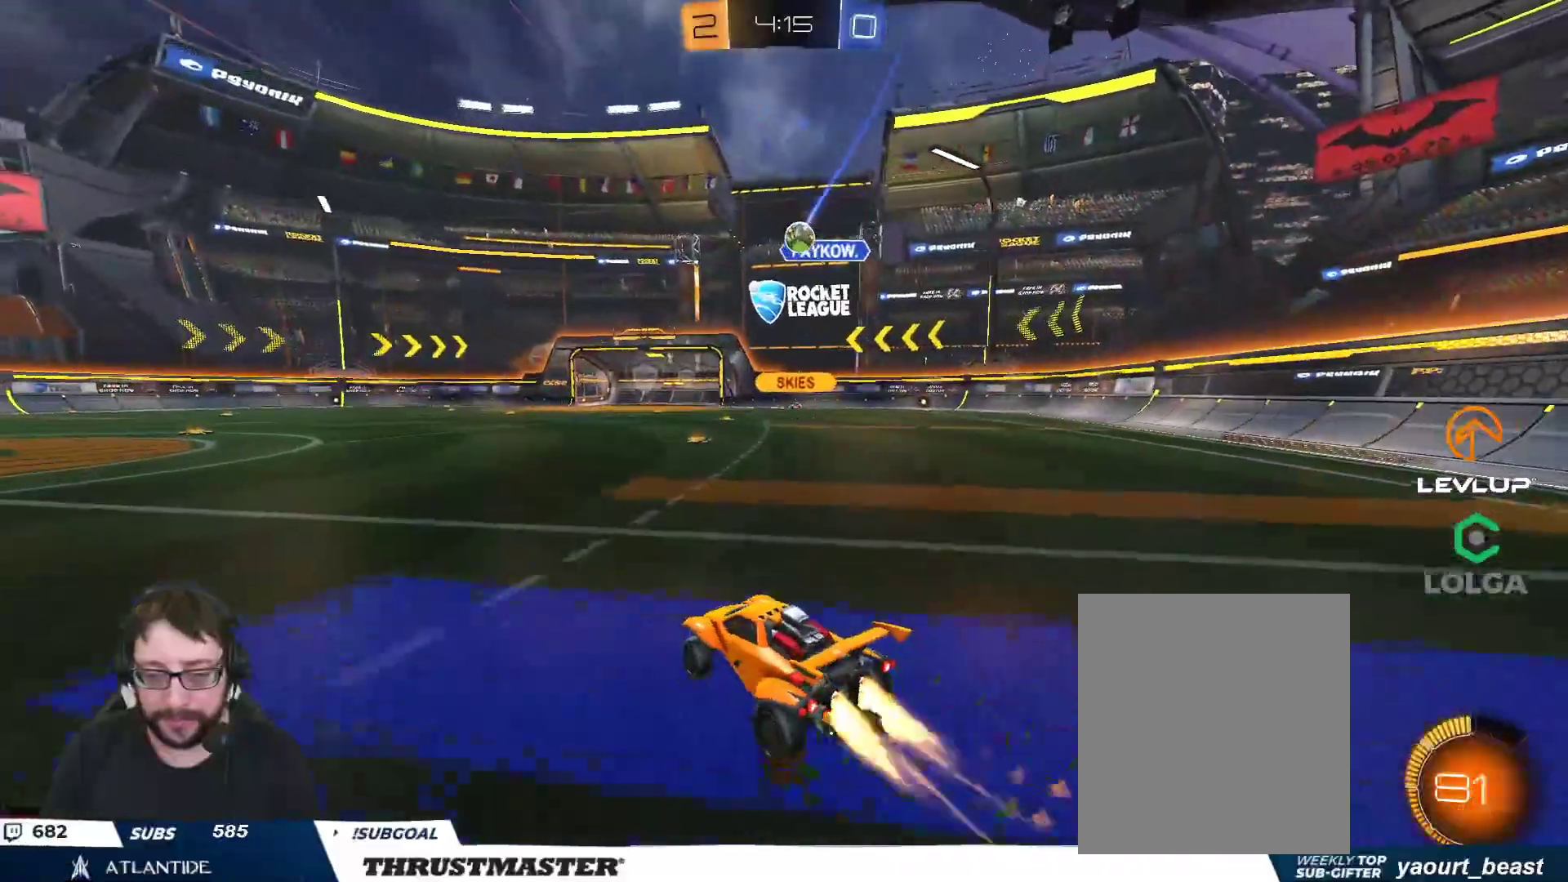
{"buttons": ["R2"], "left_stick": "center", "right_stick": "center", "events": [[300, "B", "up"], [383, "left_stick", "center"]]}
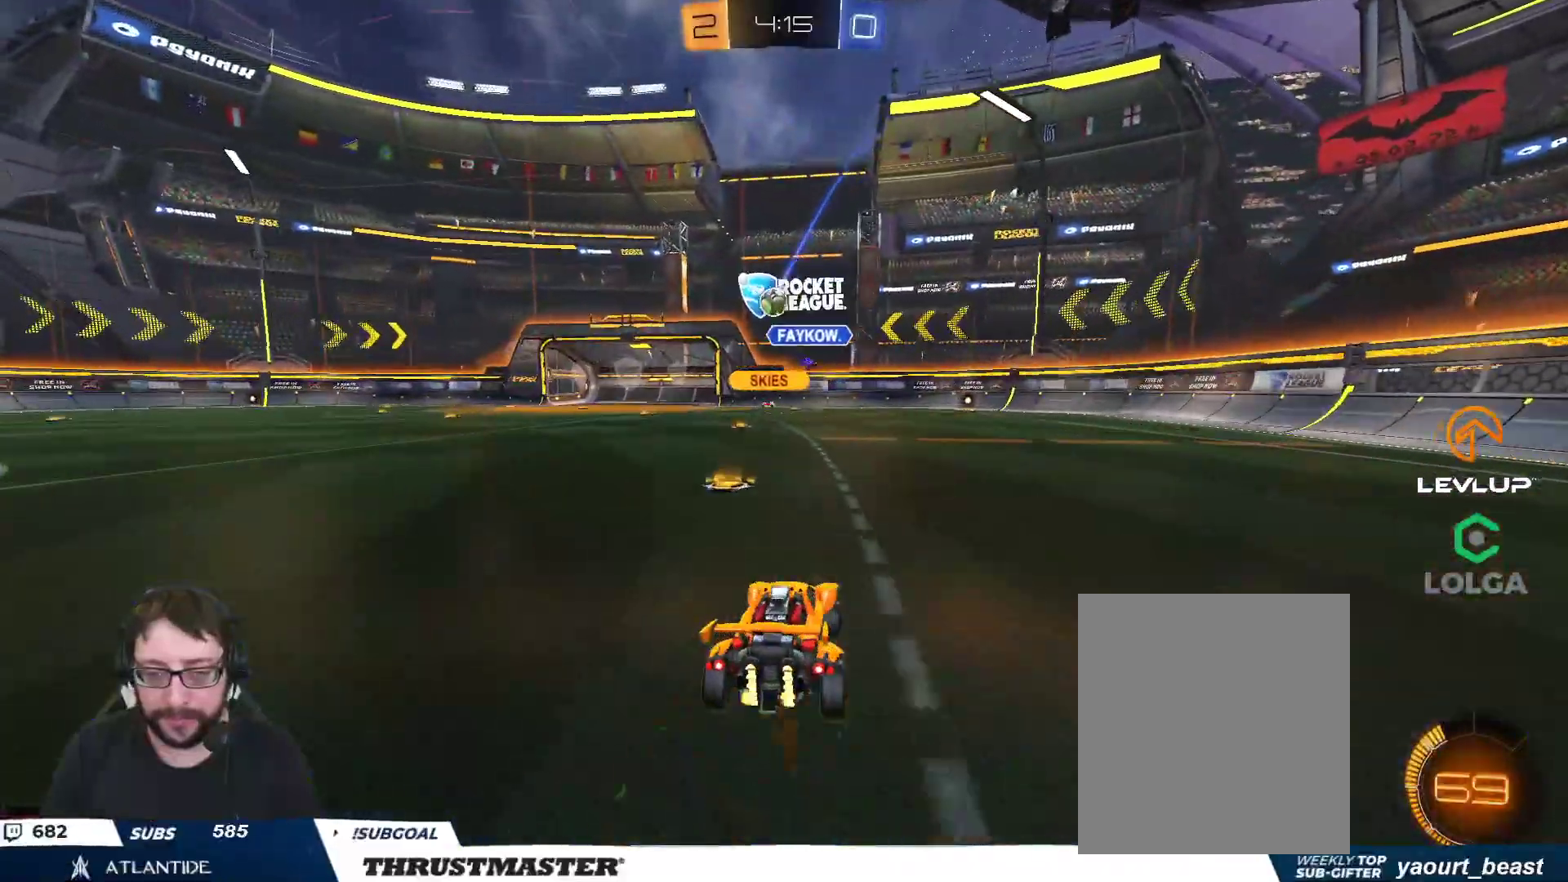
{"buttons": ["R2"], "left_stick": "center", "right_stick": "center", "events": []}